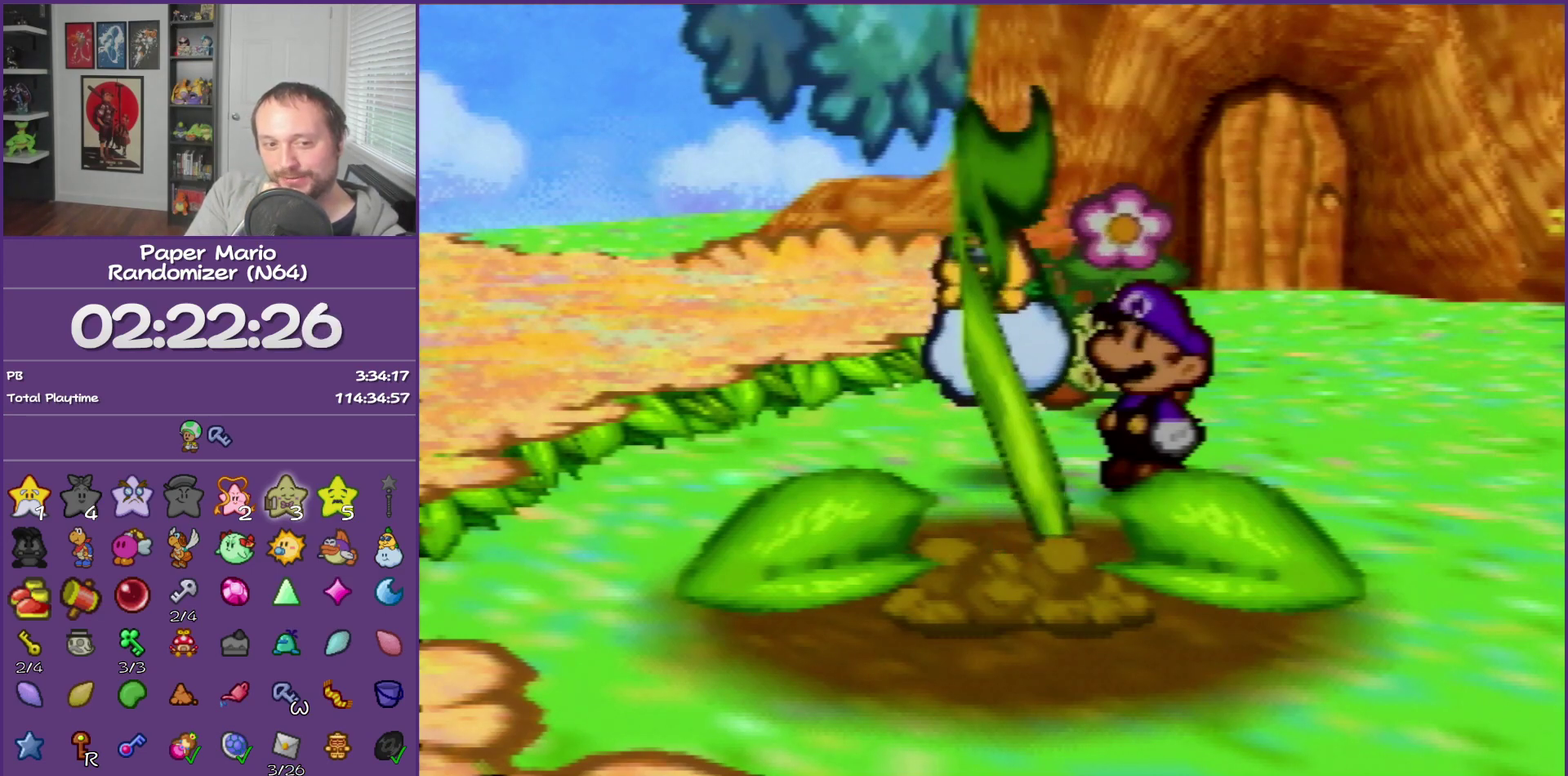
Gameplay with a controller (Nintendo layout); each line is a JSON object with the inputs held at the frame after it. "events" lists button and stick changes between this image and that frame as [ms after this image, input, new state], when the widget could be followed in between. This overlay highlights the sticks when they move; stick clicks (L3) are not distinguishable. Not read: L3 R3.
{"buttons": ["B"], "left_stick": "center", "events": []}
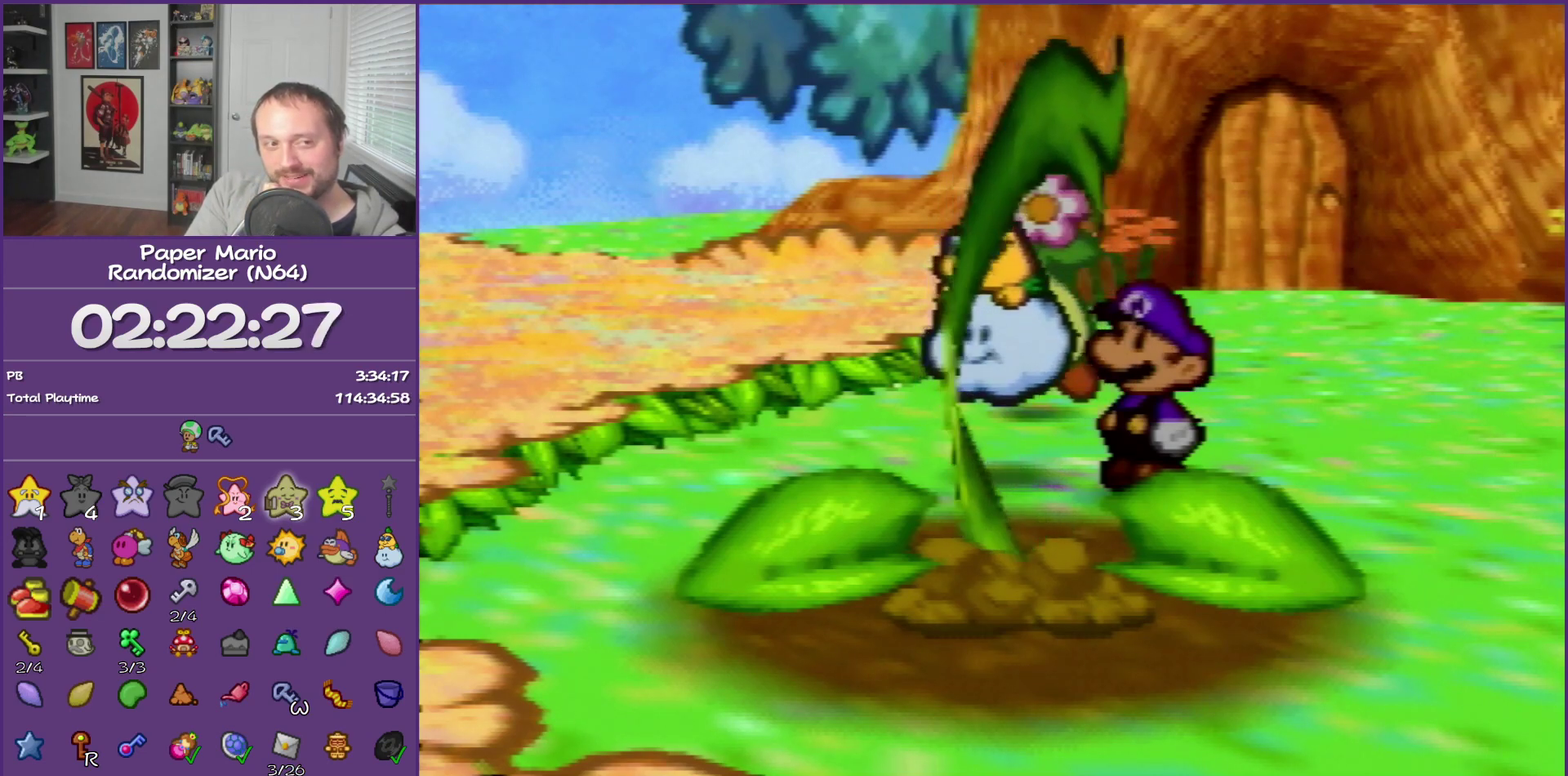
{"buttons": ["B"], "left_stick": "center", "events": []}
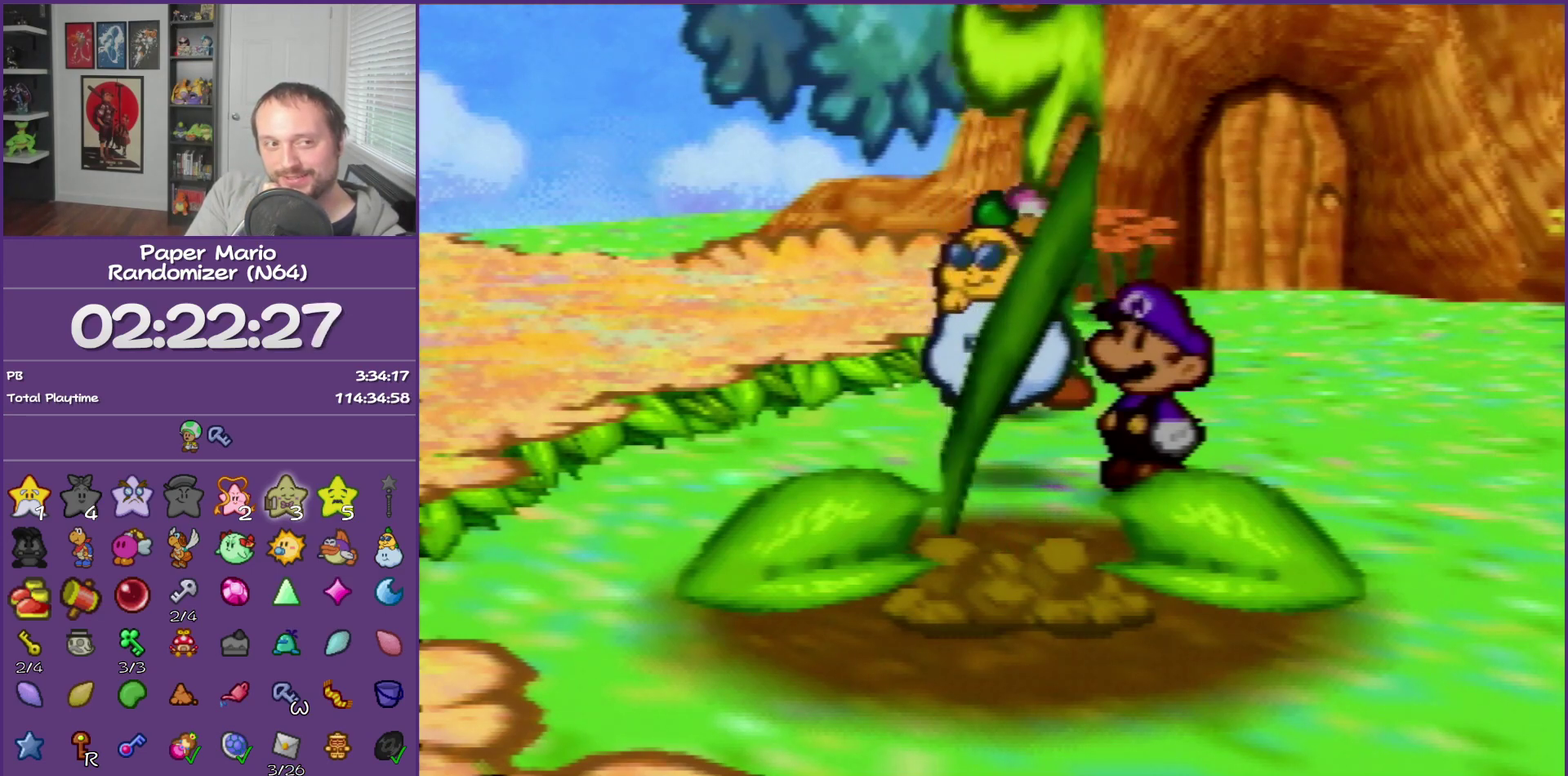
{"buttons": ["B"], "left_stick": "center", "events": []}
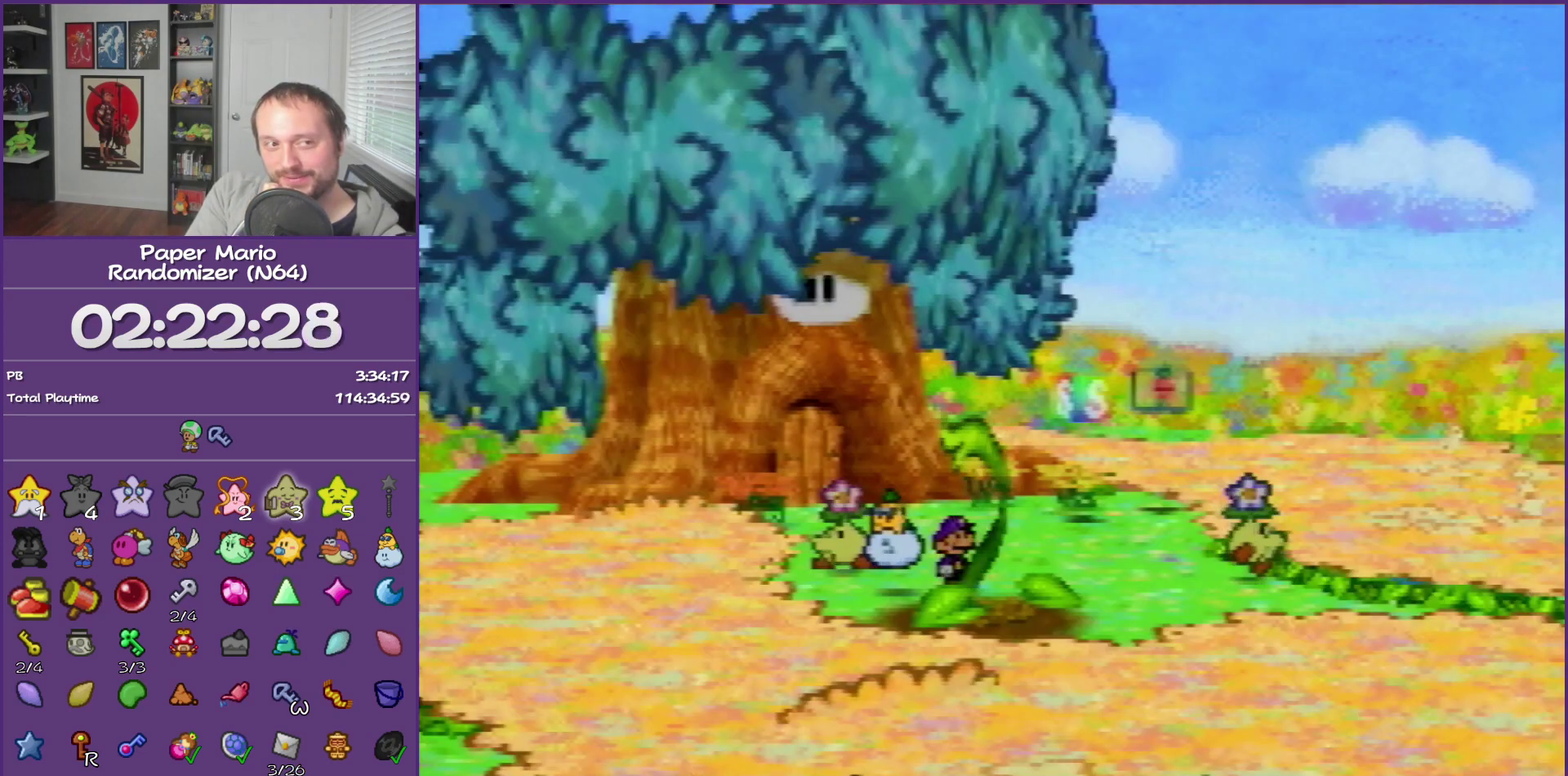
{"buttons": ["B"], "left_stick": "center", "events": []}
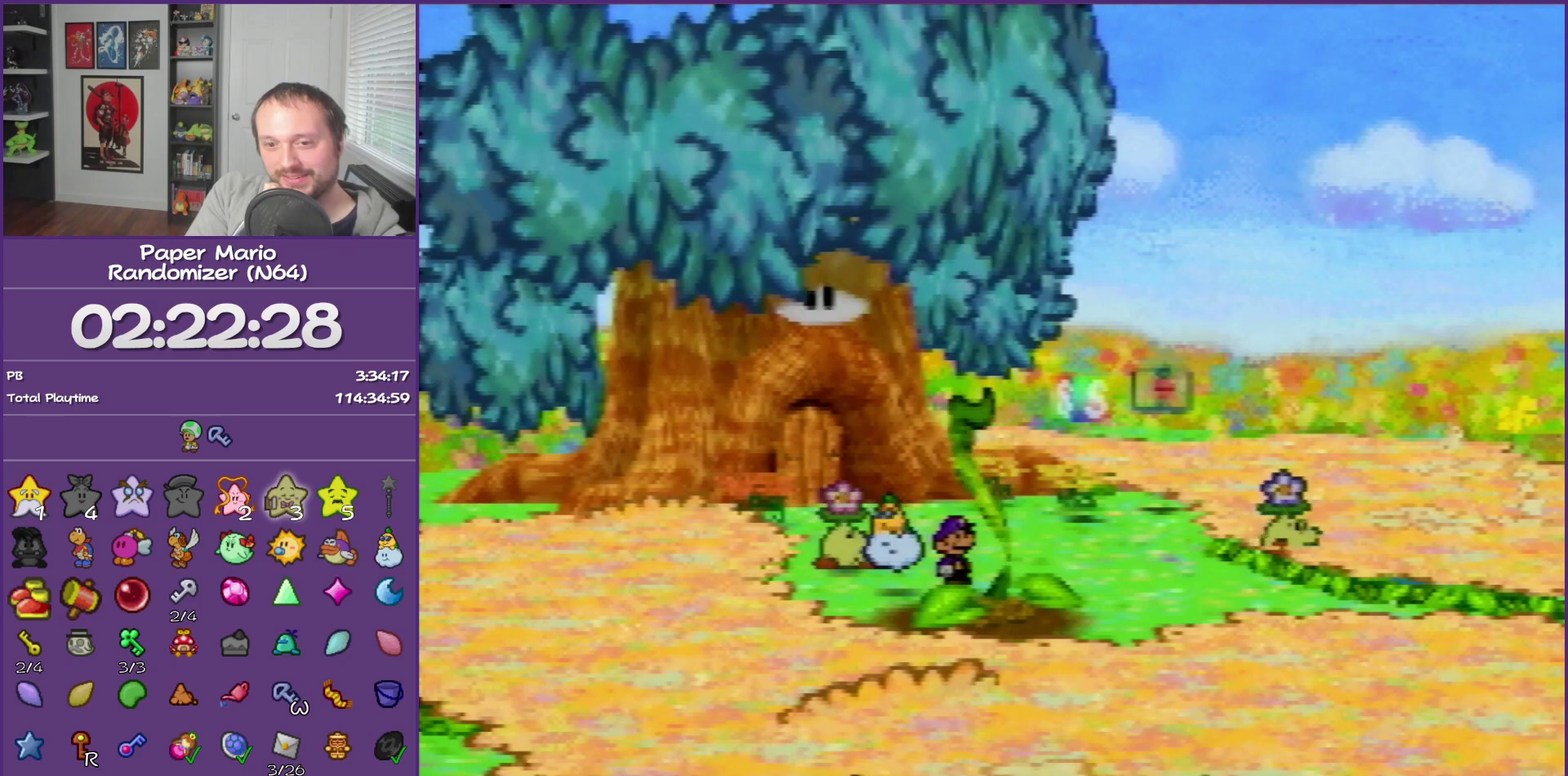
{"buttons": ["B"], "left_stick": "center", "events": []}
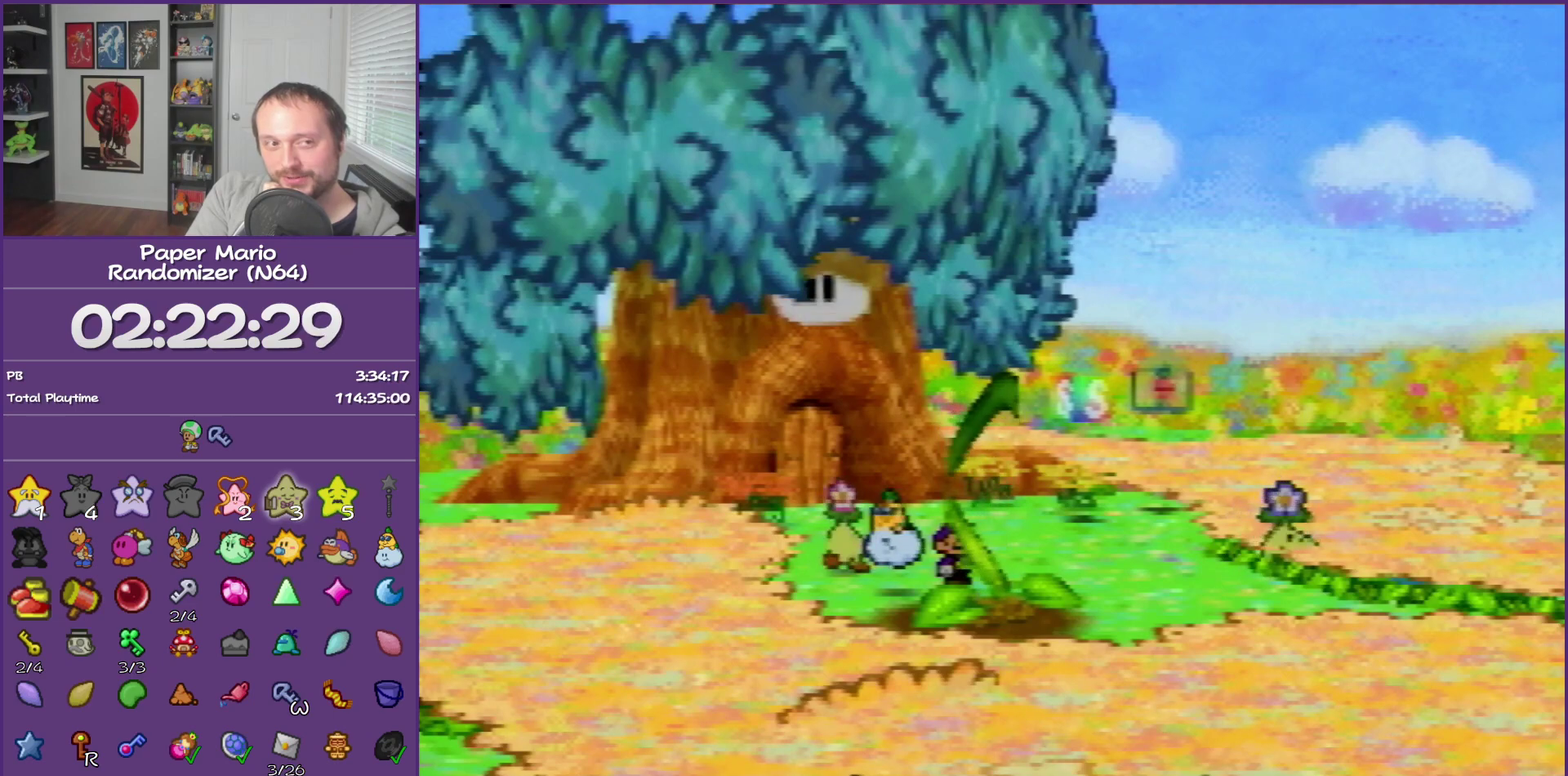
{"buttons": ["B"], "left_stick": "center", "events": []}
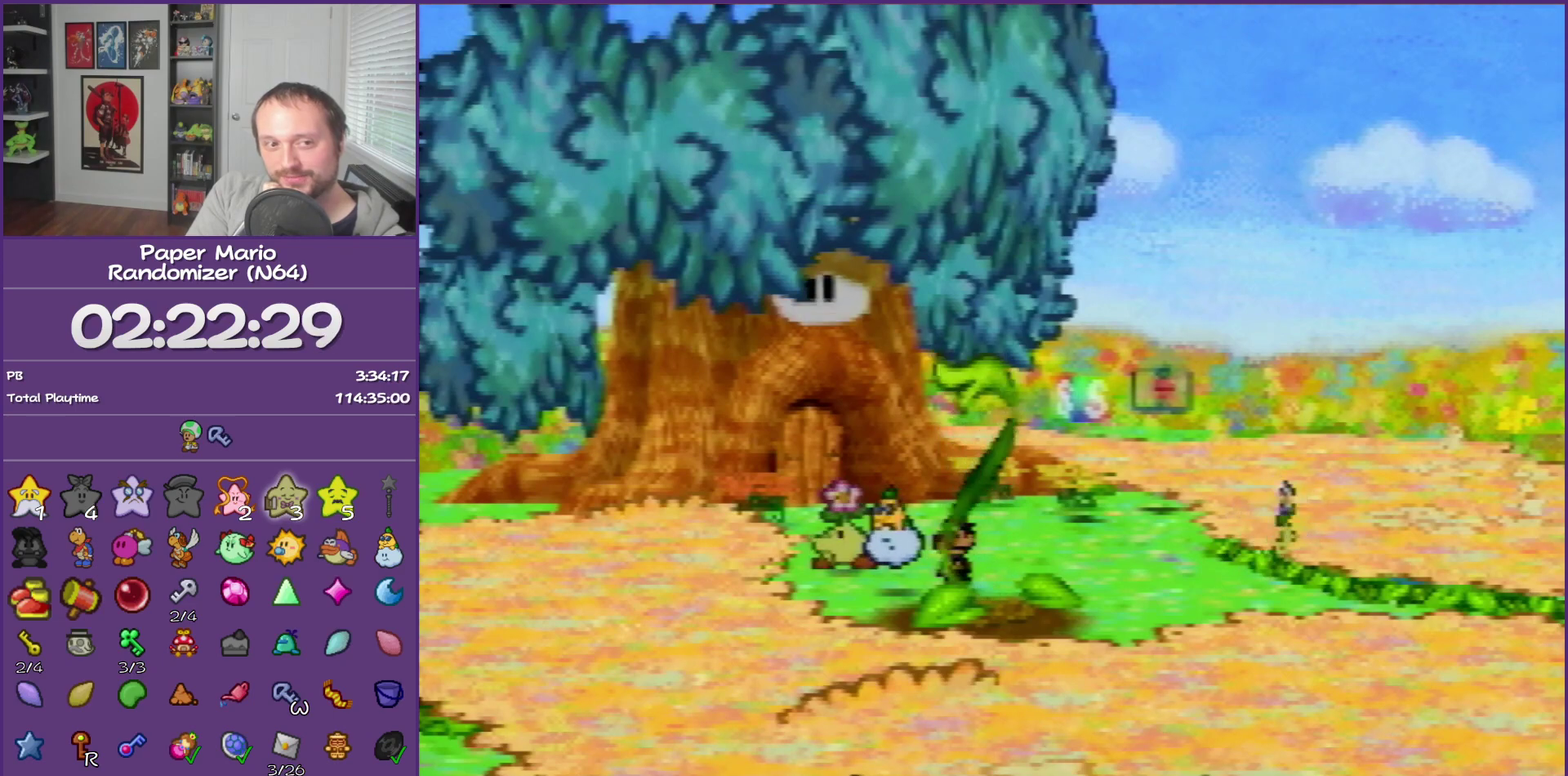
{"buttons": ["B"], "left_stick": "center", "events": []}
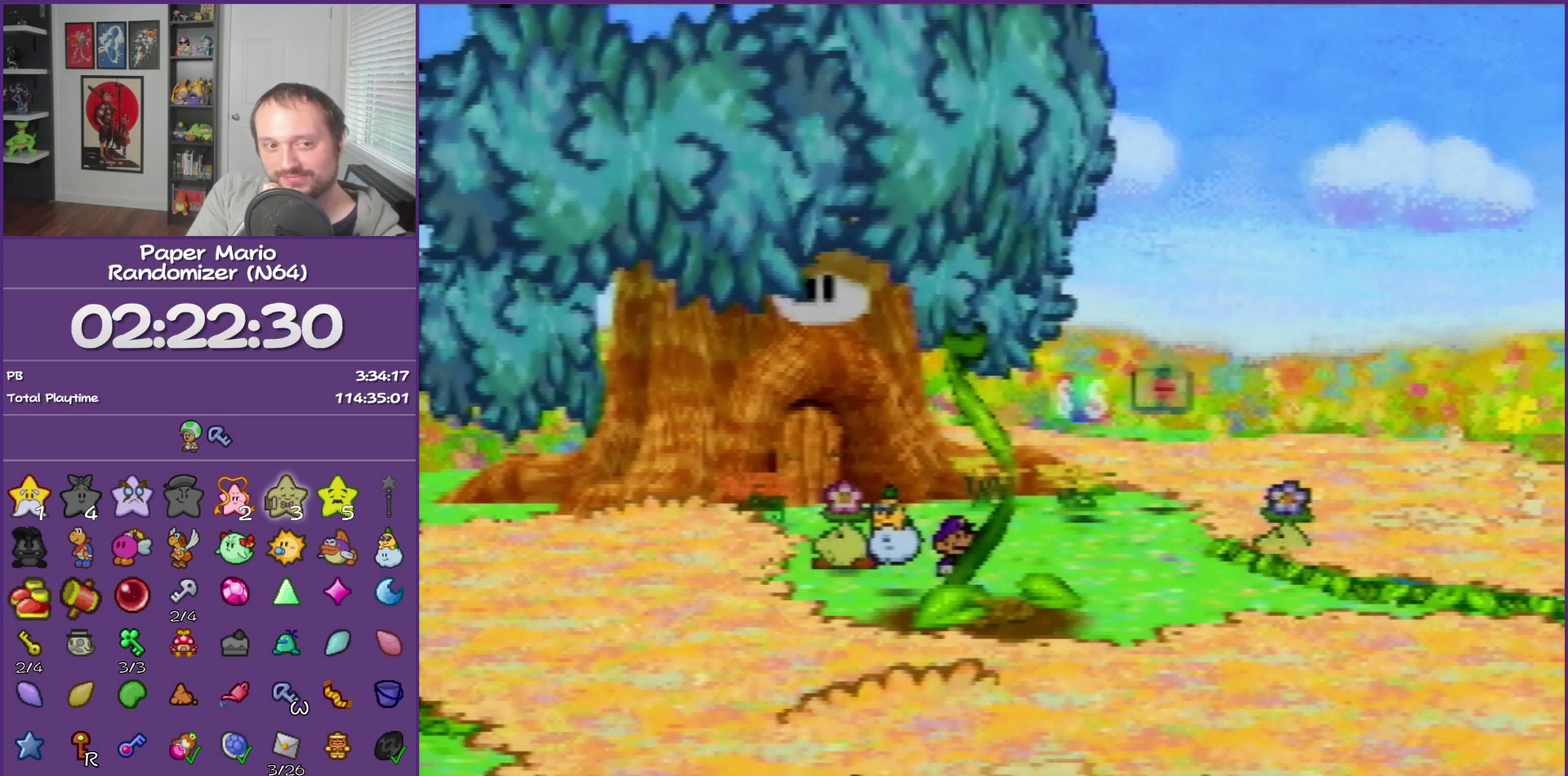
{"buttons": ["B"], "left_stick": "center", "events": []}
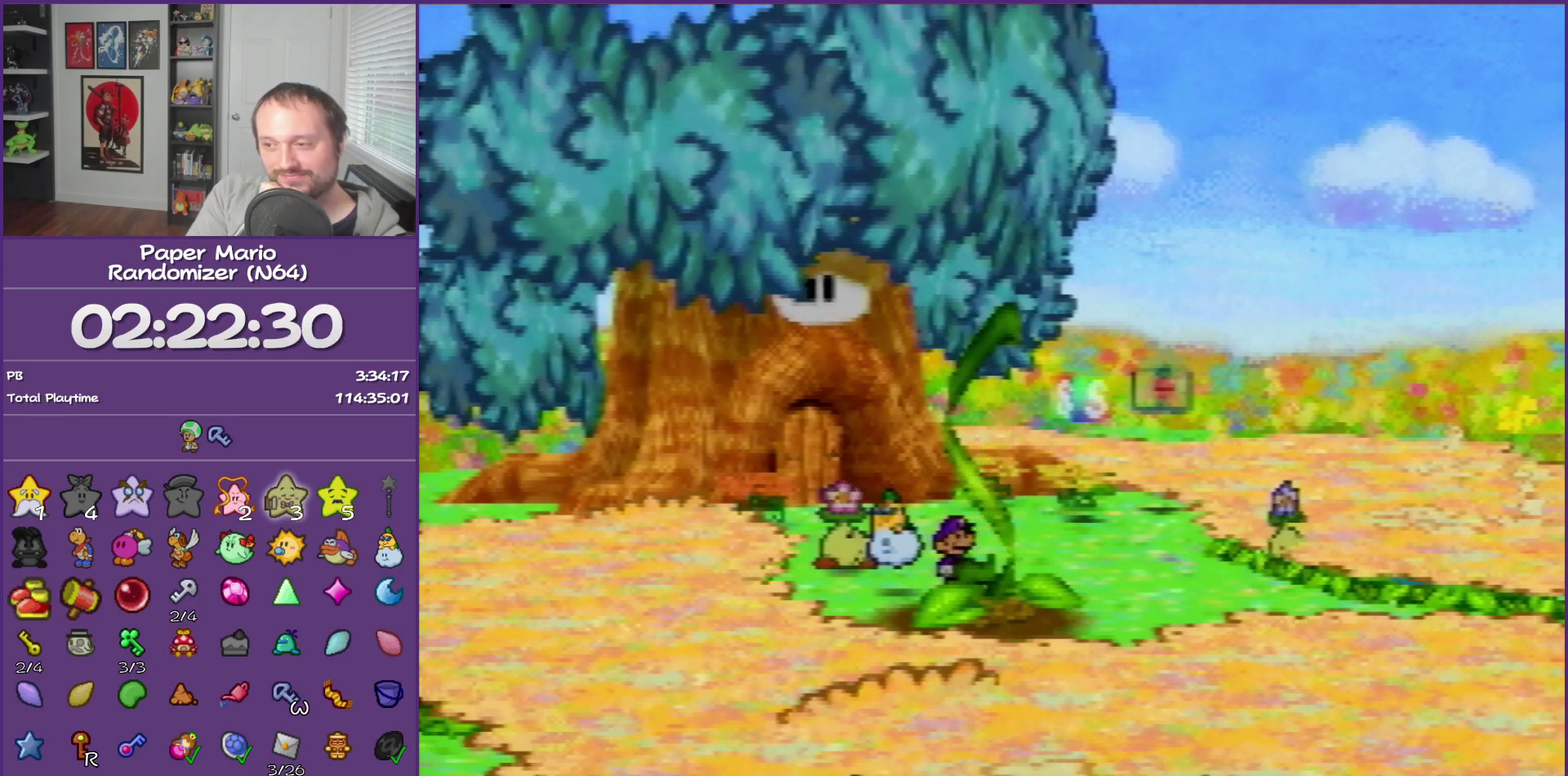
{"buttons": ["B"], "left_stick": "center", "events": []}
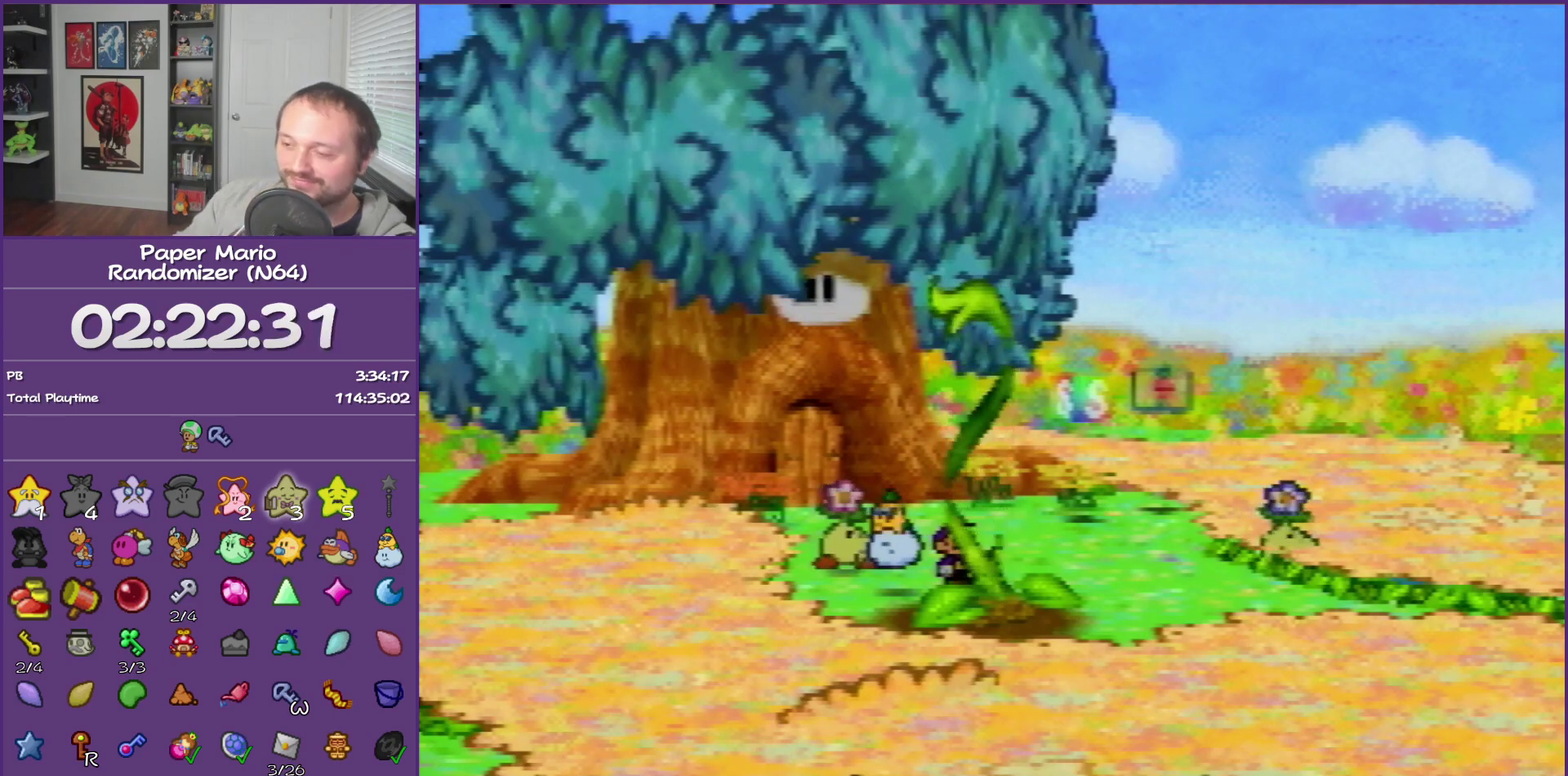
{"buttons": ["B"], "left_stick": "center", "events": []}
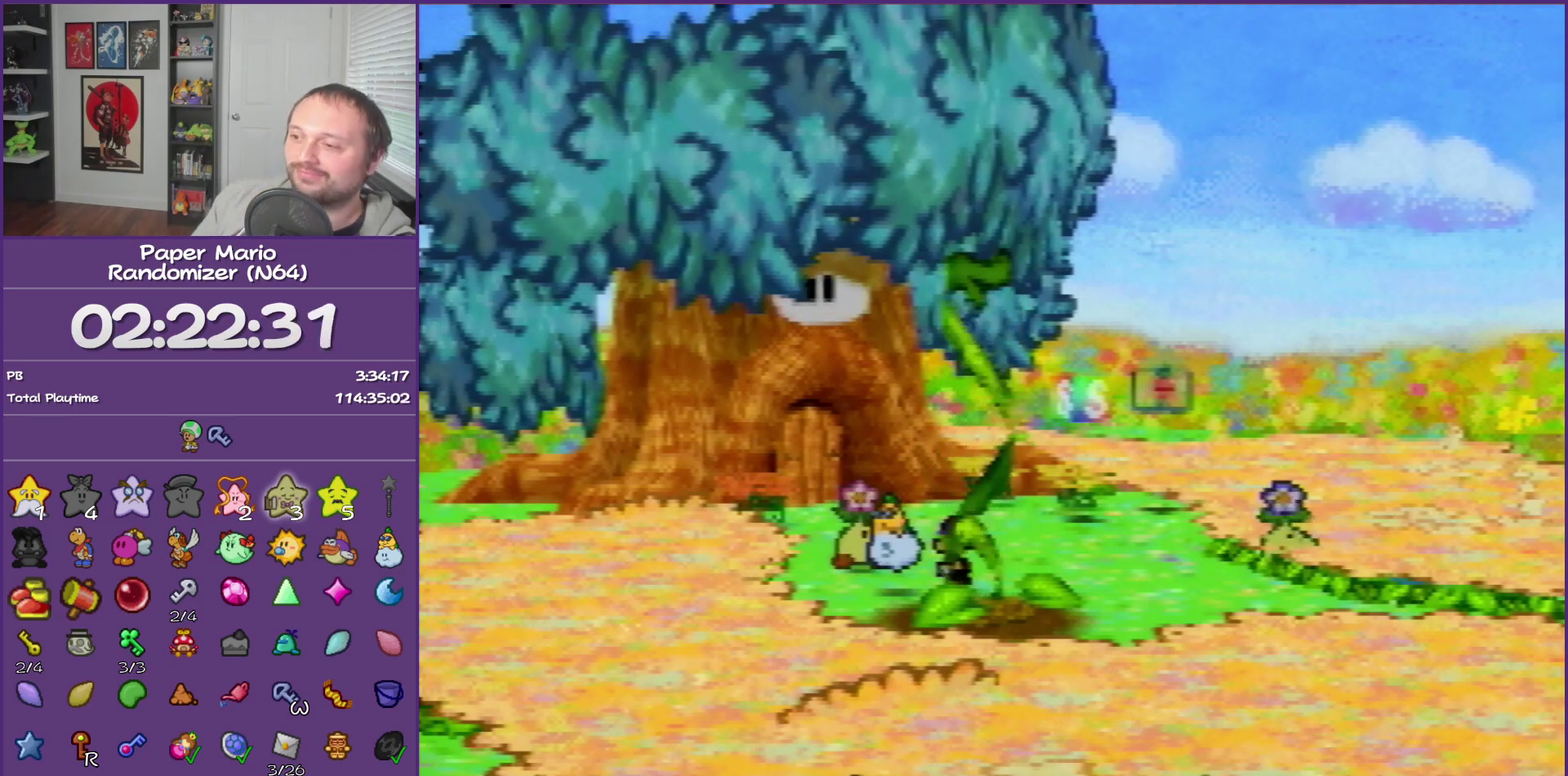
{"buttons": ["B"], "left_stick": "center", "events": []}
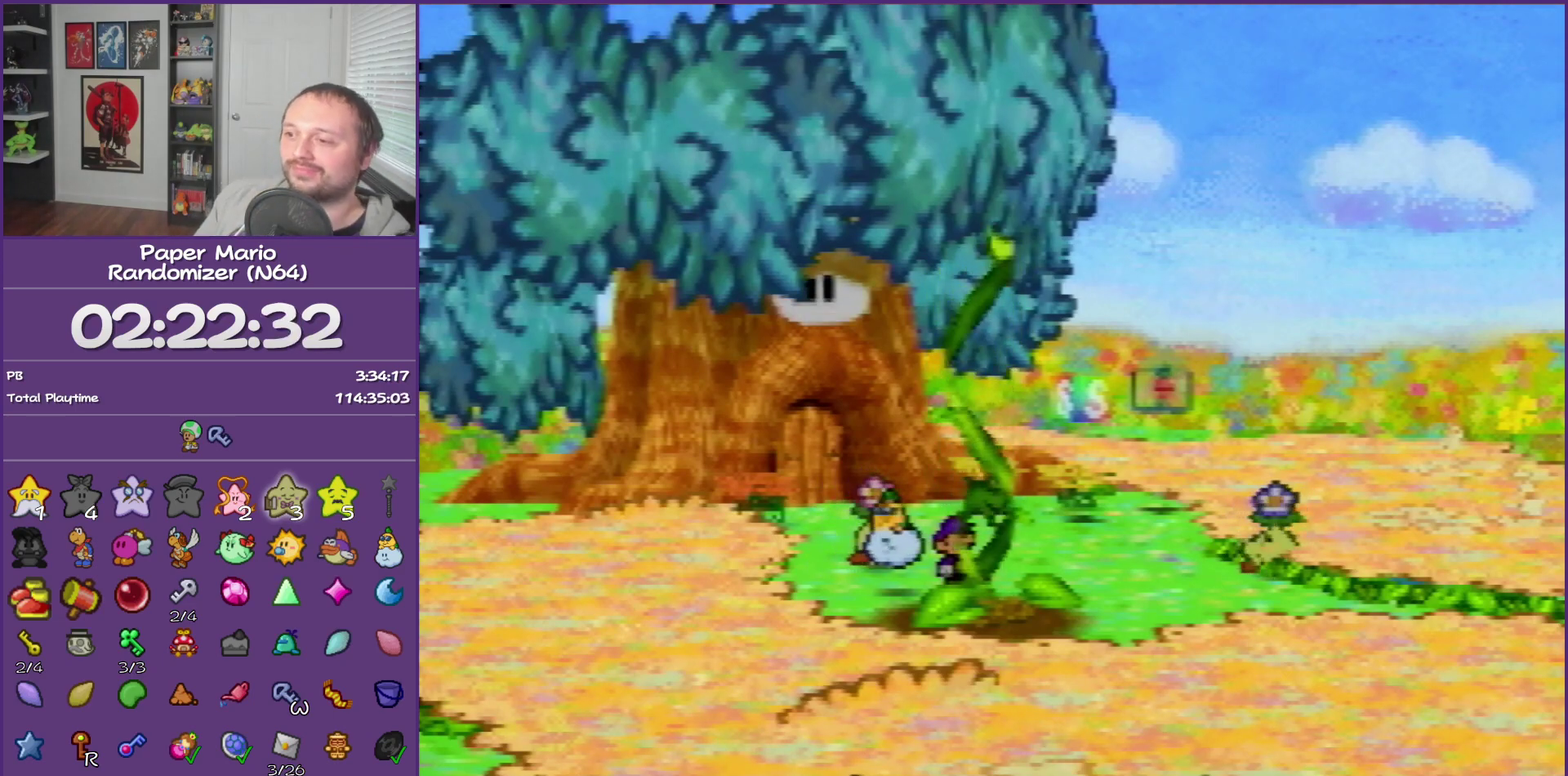
{"buttons": ["B"], "left_stick": "center", "events": []}
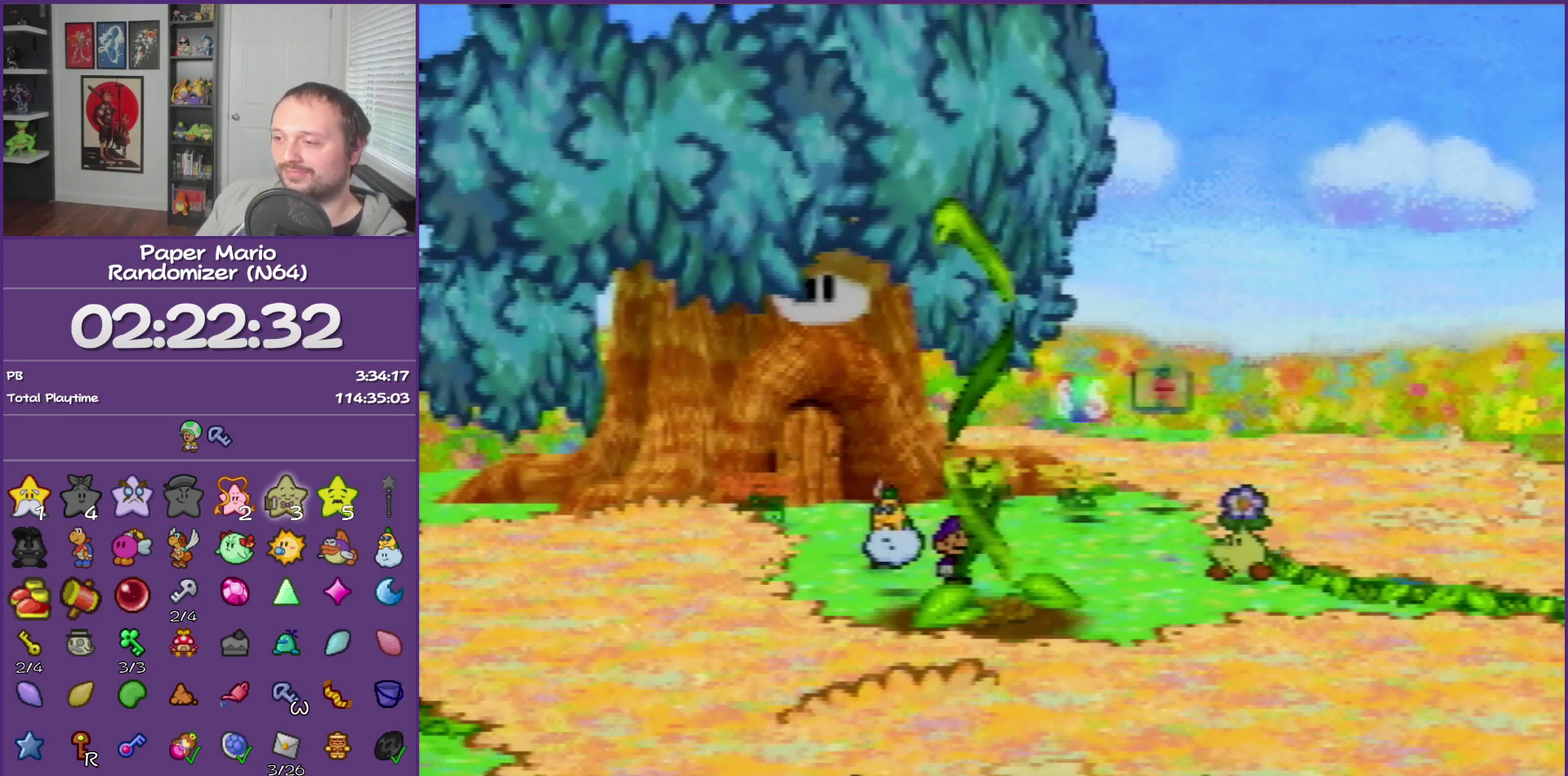
{"buttons": ["B"], "left_stick": "center", "events": []}
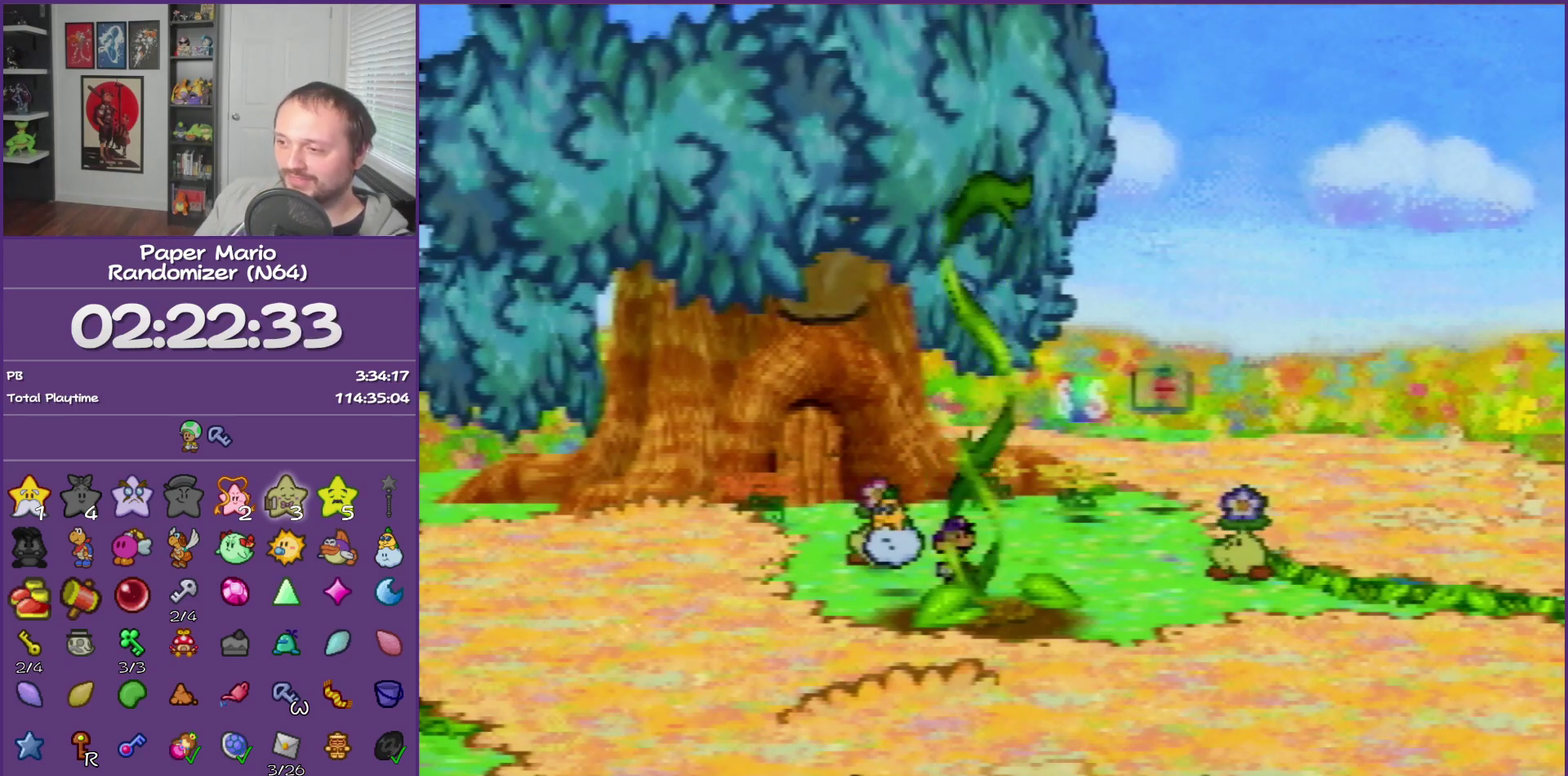
{"buttons": ["B"], "left_stick": "center", "events": []}
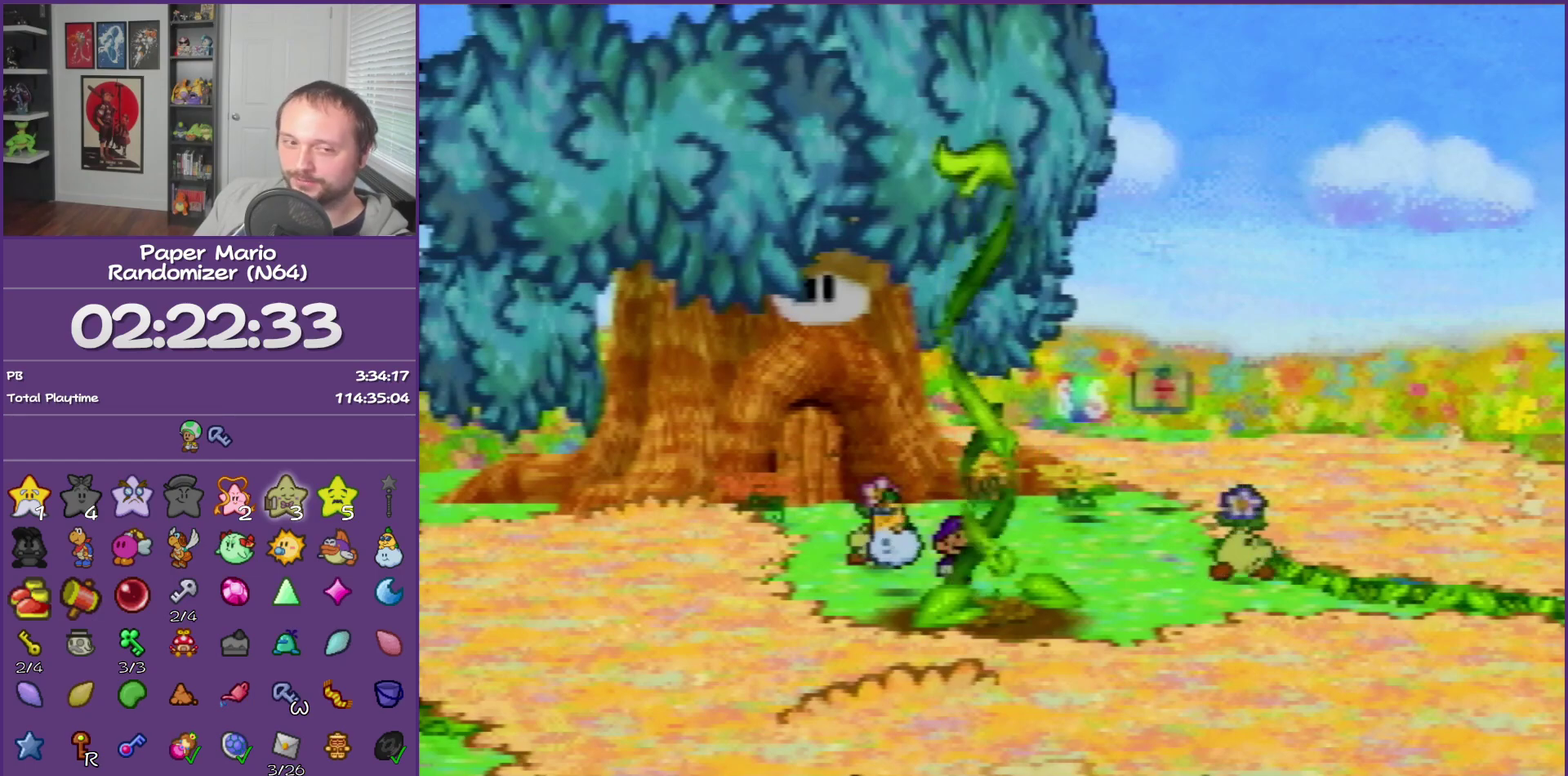
{"buttons": ["B"], "left_stick": "center", "events": []}
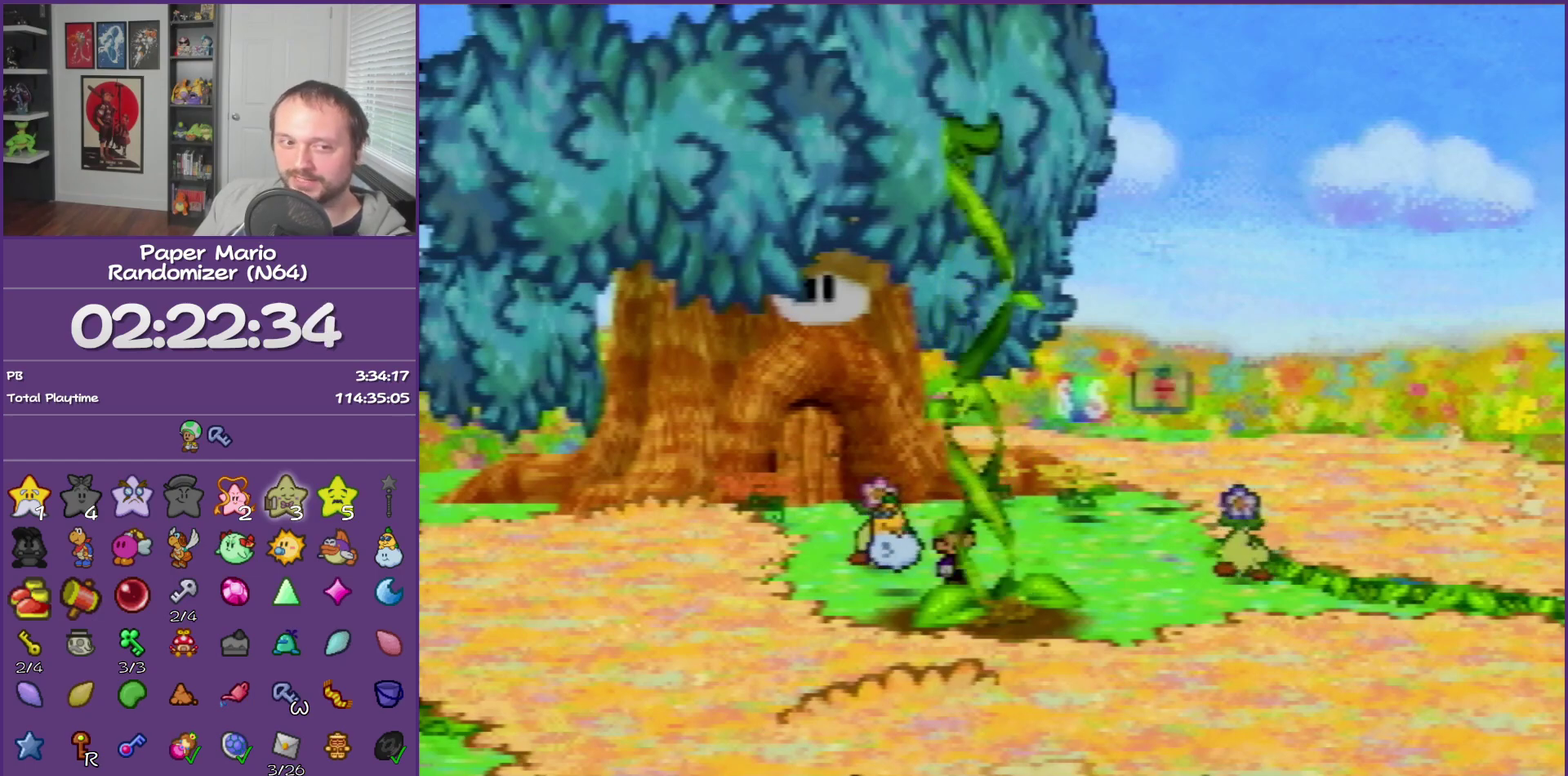
{"buttons": ["B"], "left_stick": "center", "events": []}
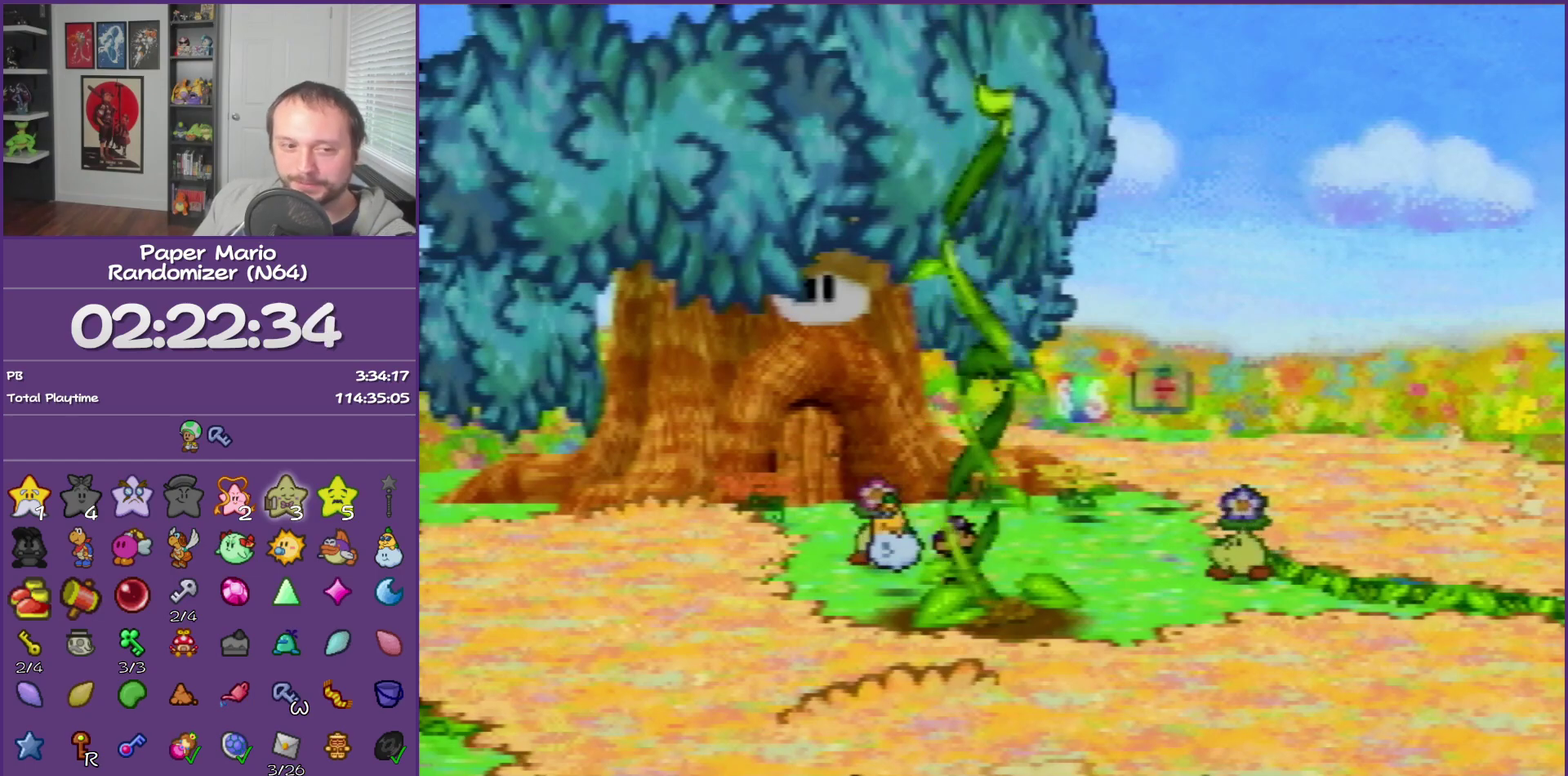
{"buttons": ["B"], "left_stick": "center", "events": []}
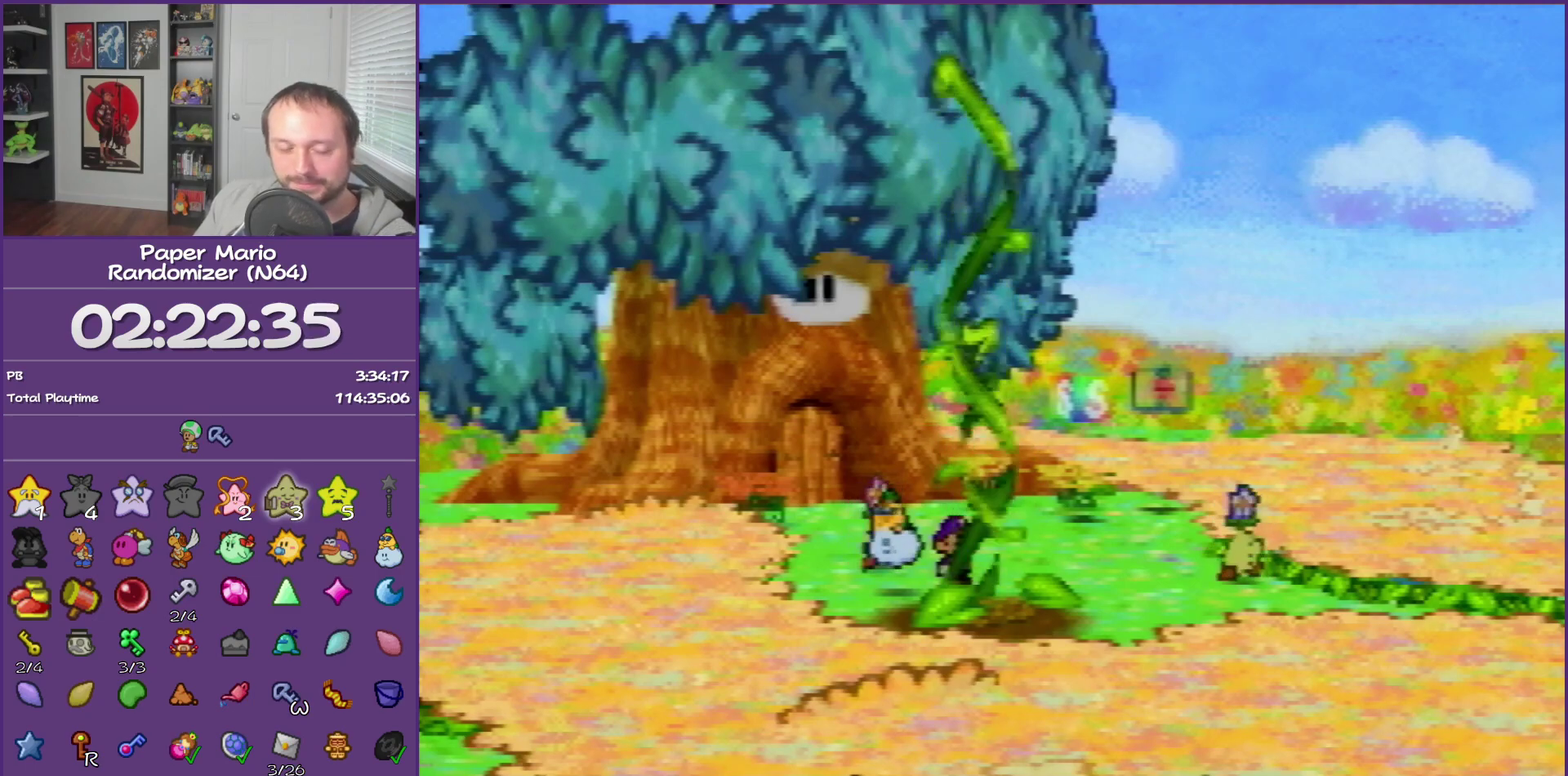
{"buttons": ["B"], "left_stick": "center", "events": []}
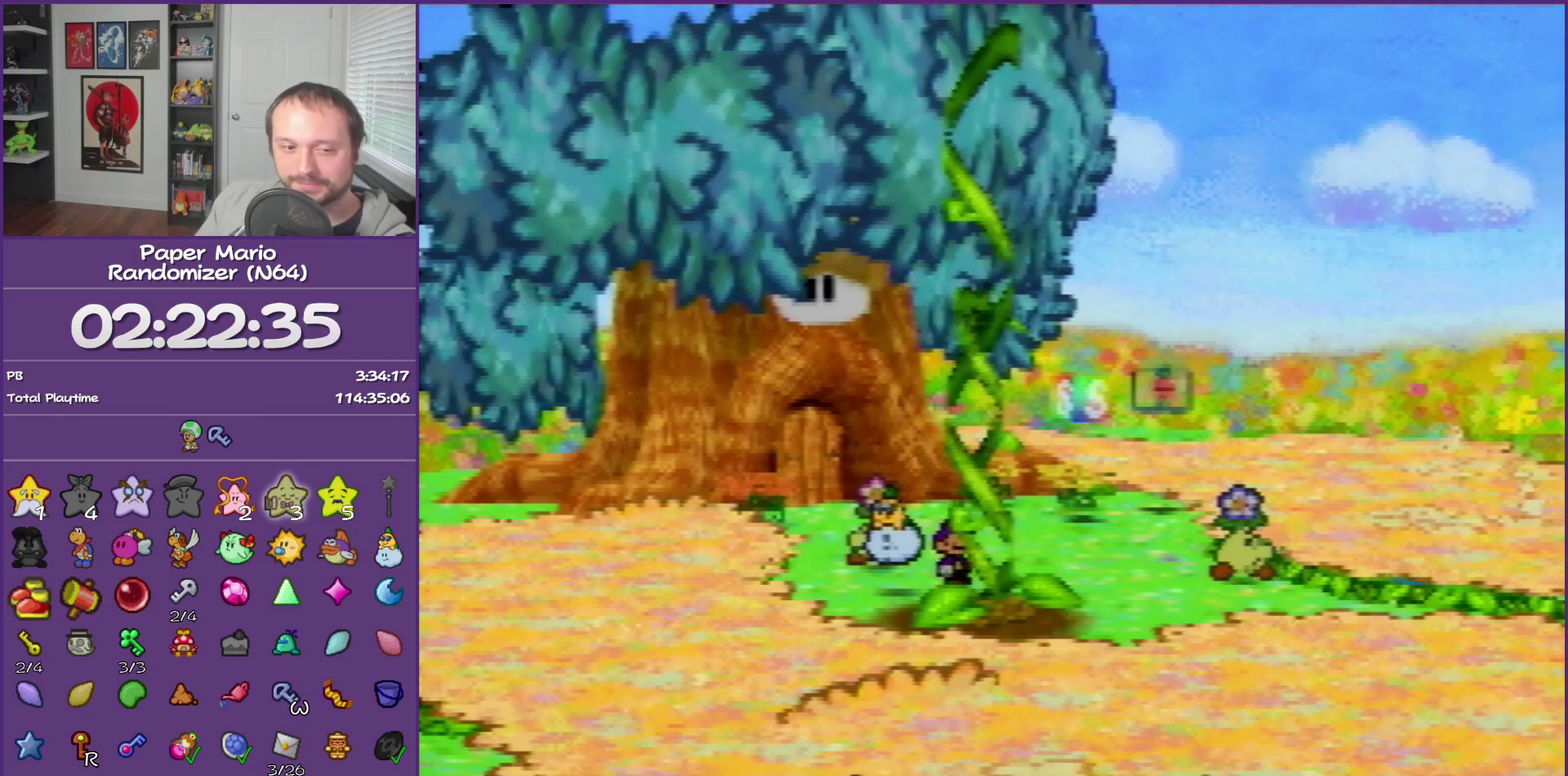
{"buttons": ["B"], "left_stick": "center", "events": []}
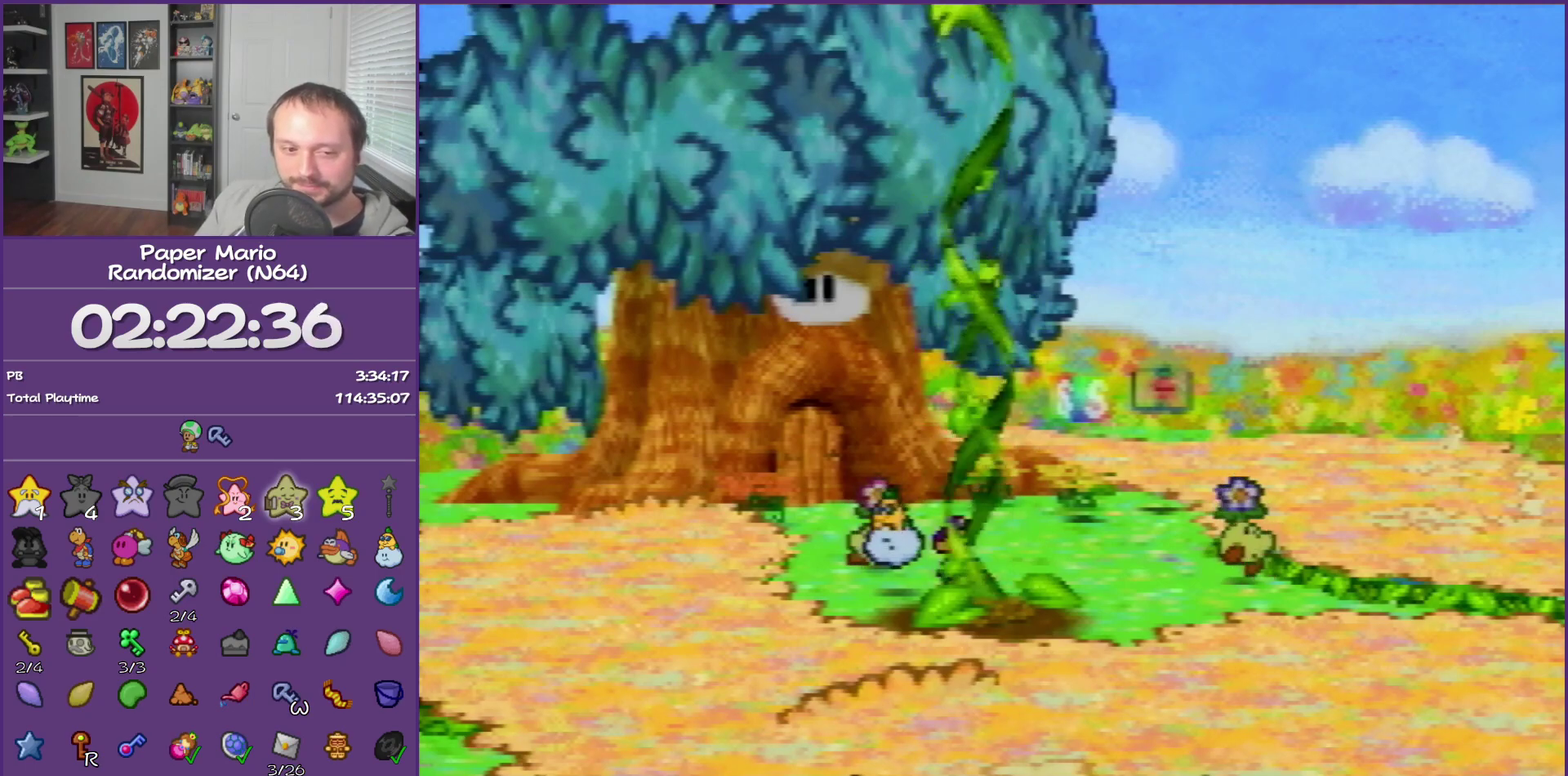
{"buttons": ["B"], "left_stick": "center", "events": []}
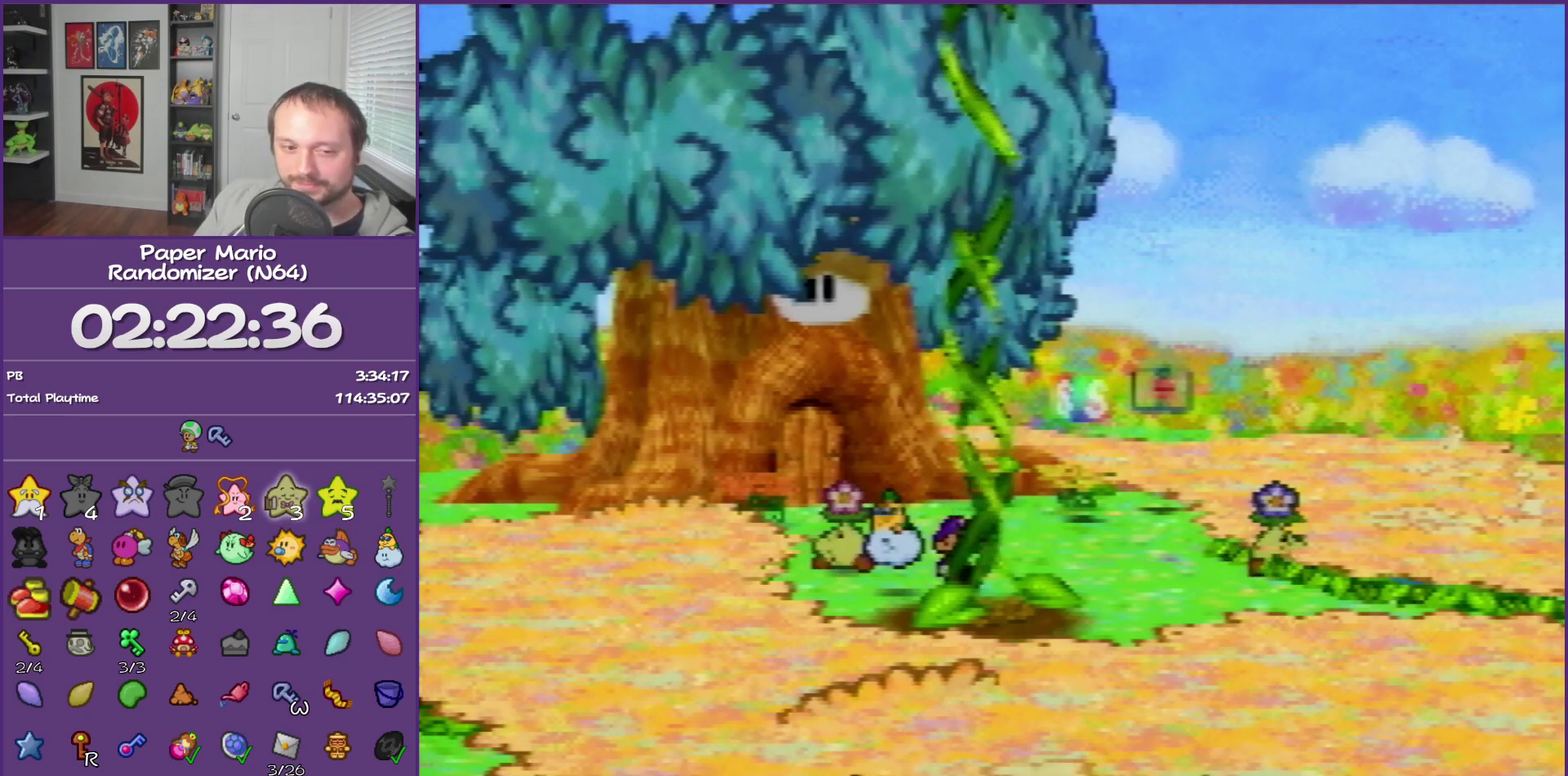
{"buttons": ["B"], "left_stick": "center", "events": []}
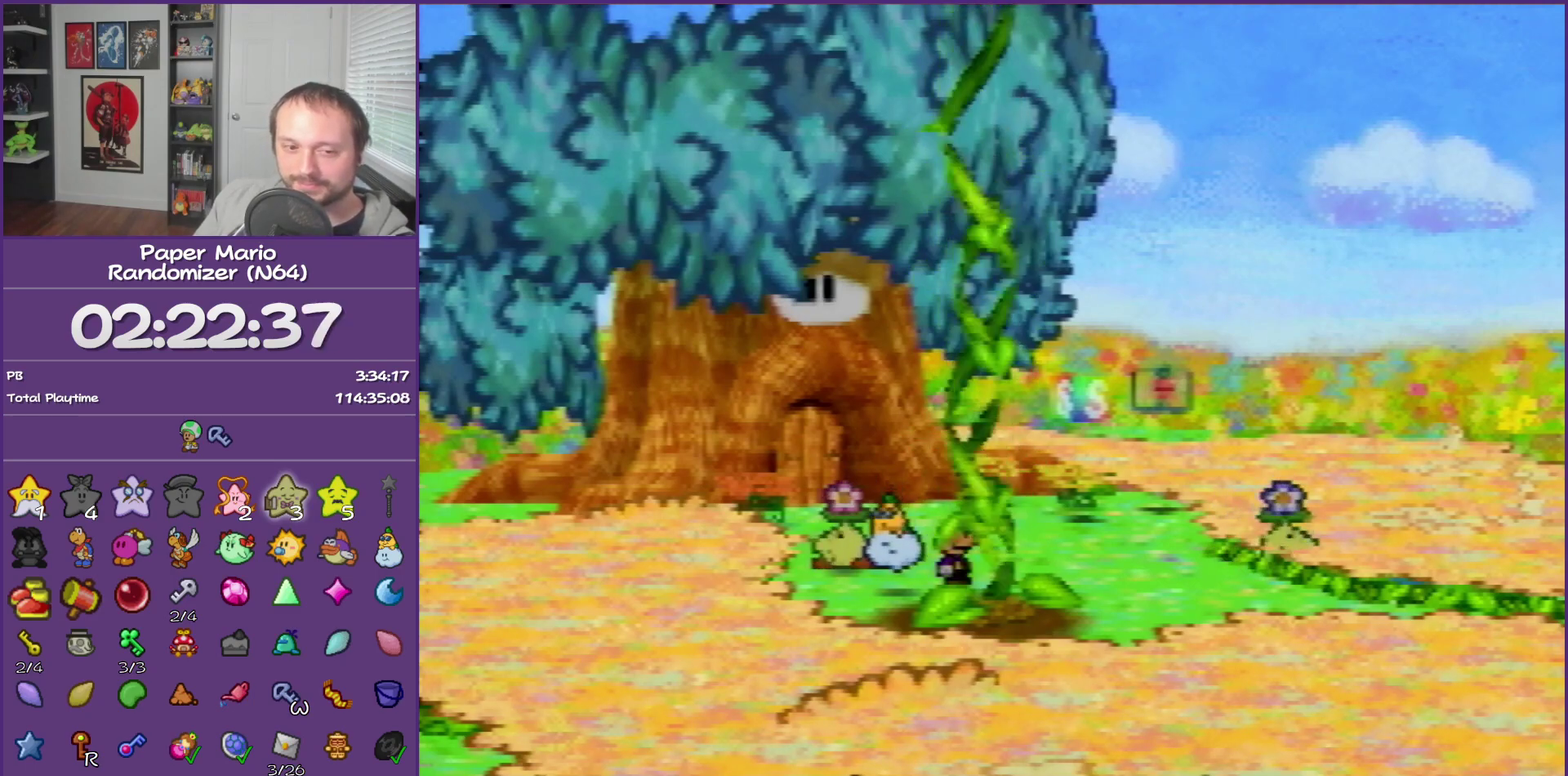
{"buttons": ["B"], "left_stick": "center", "events": []}
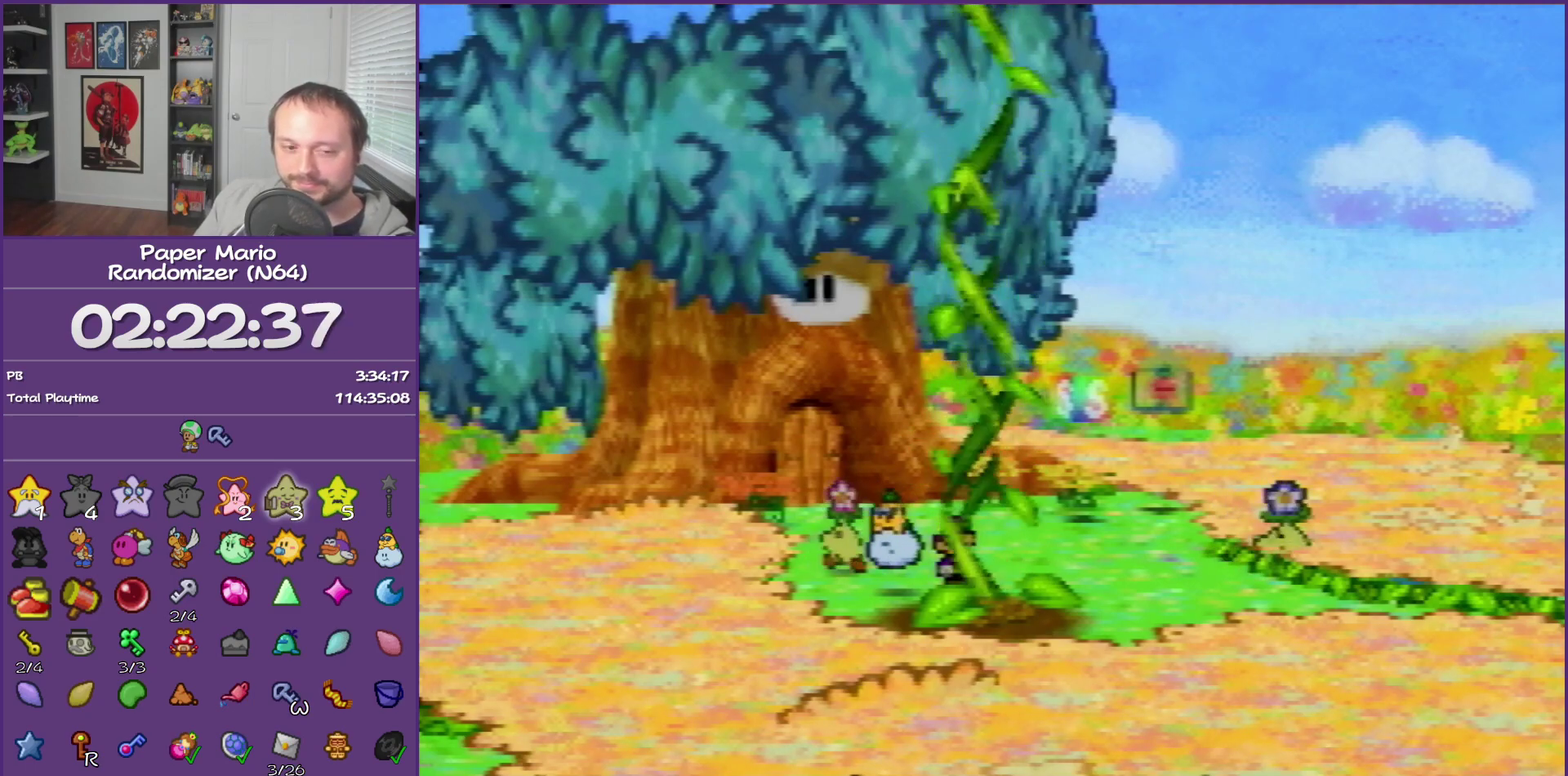
{"buttons": ["B"], "left_stick": "center", "events": []}
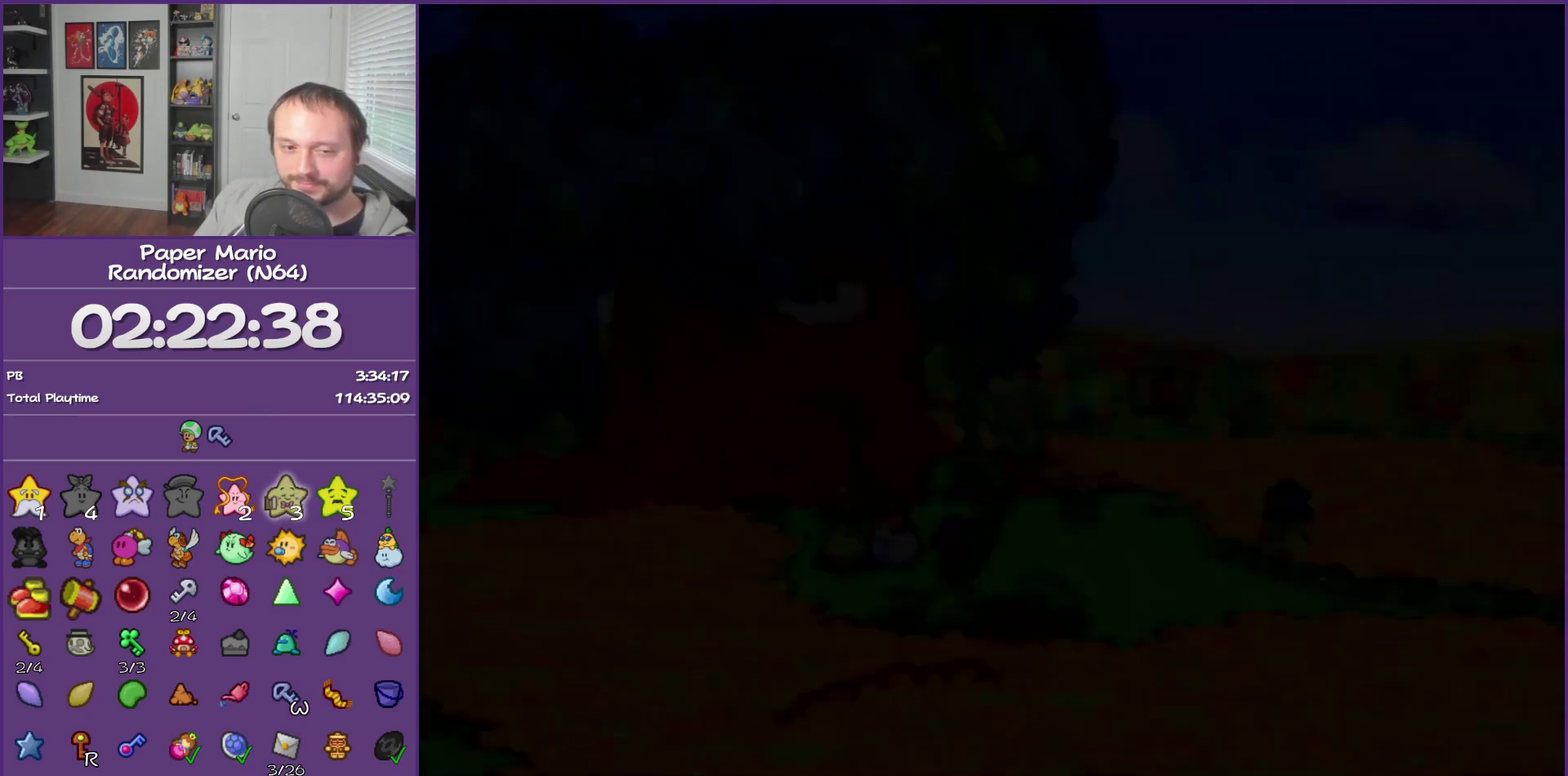
{"buttons": ["B"], "left_stick": "center", "events": []}
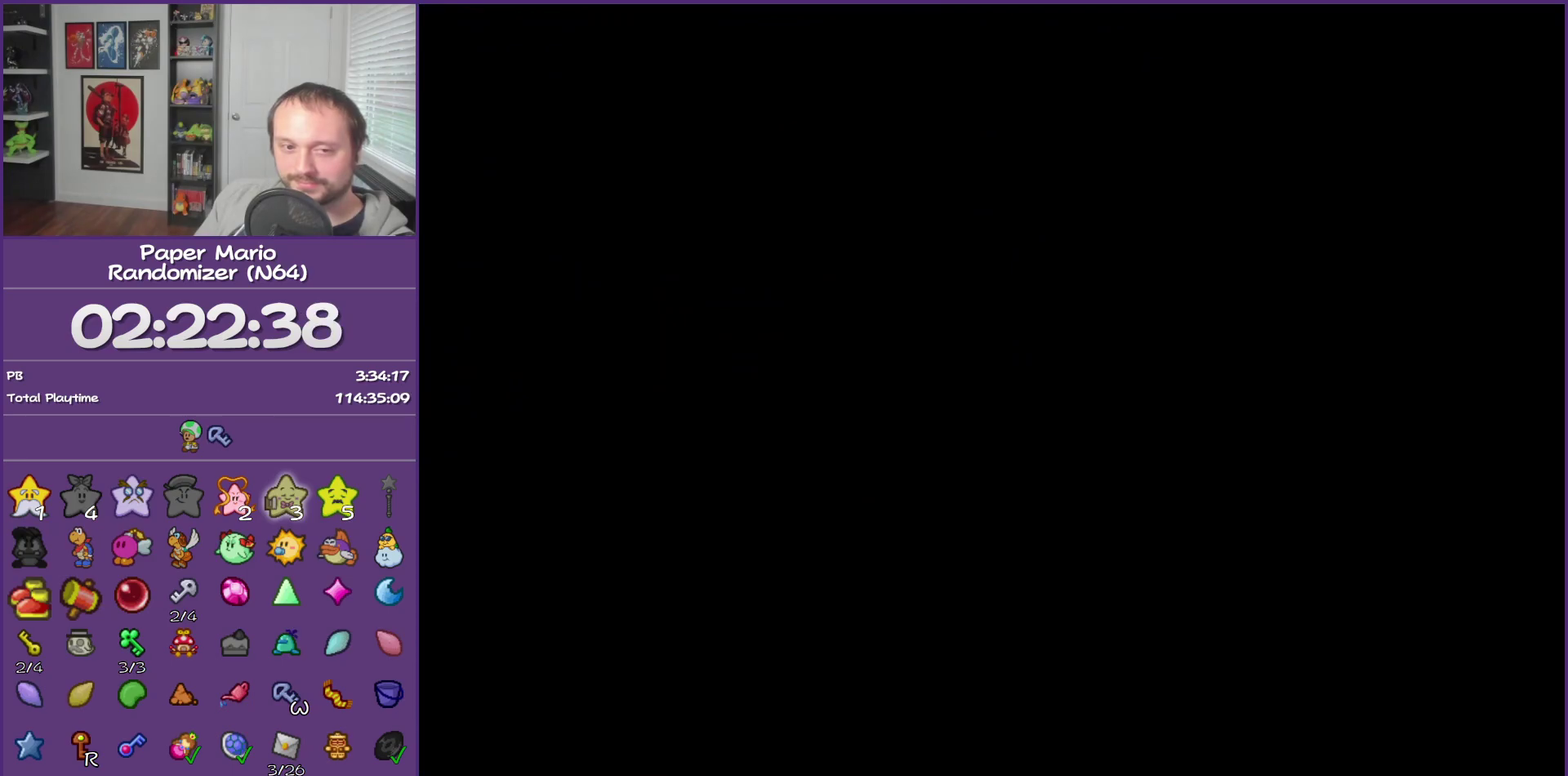
{"buttons": ["B"], "left_stick": "center", "events": []}
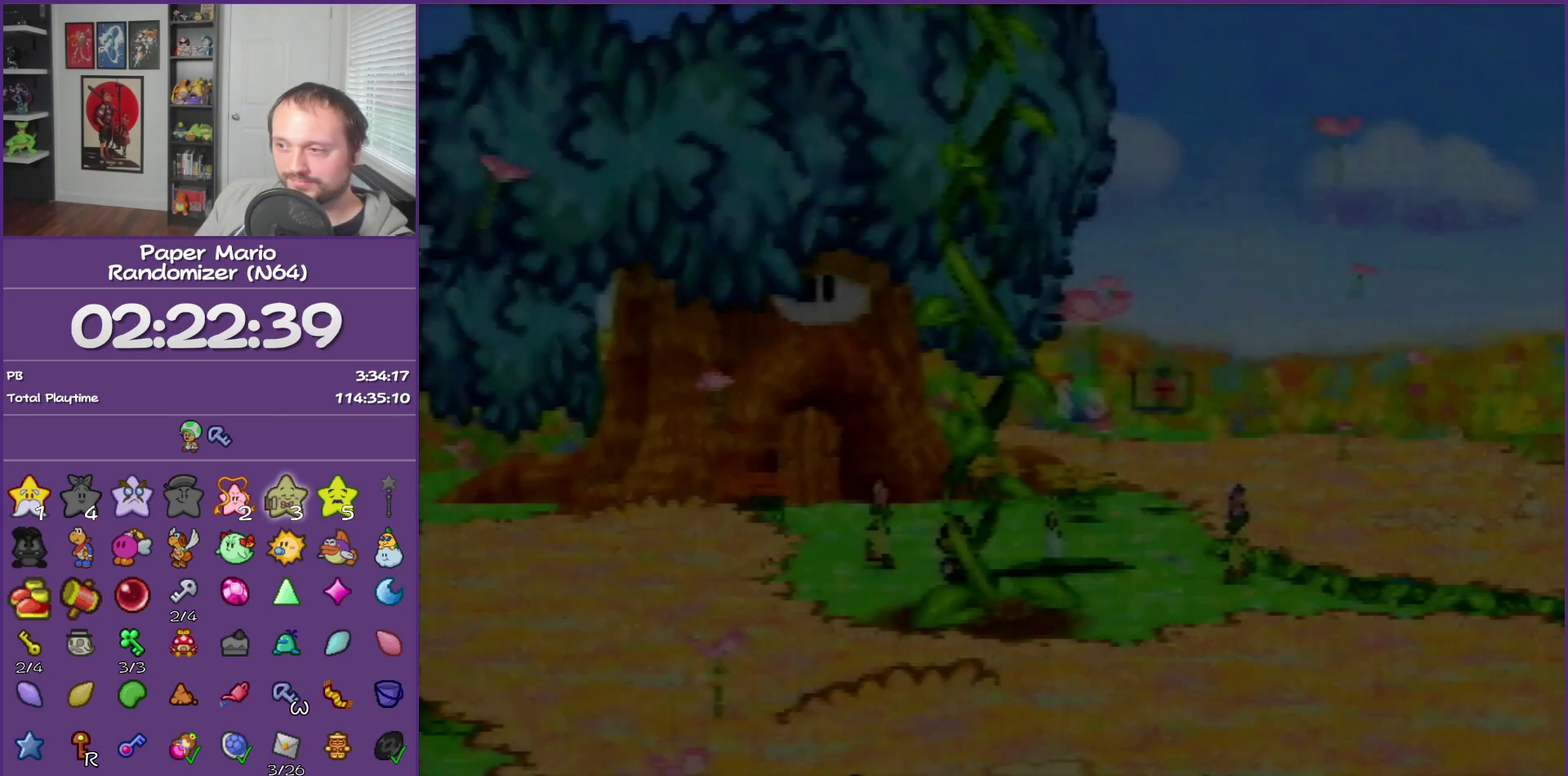
{"buttons": ["B"], "left_stick": "right", "events": [[367, "left_stick", "right"]]}
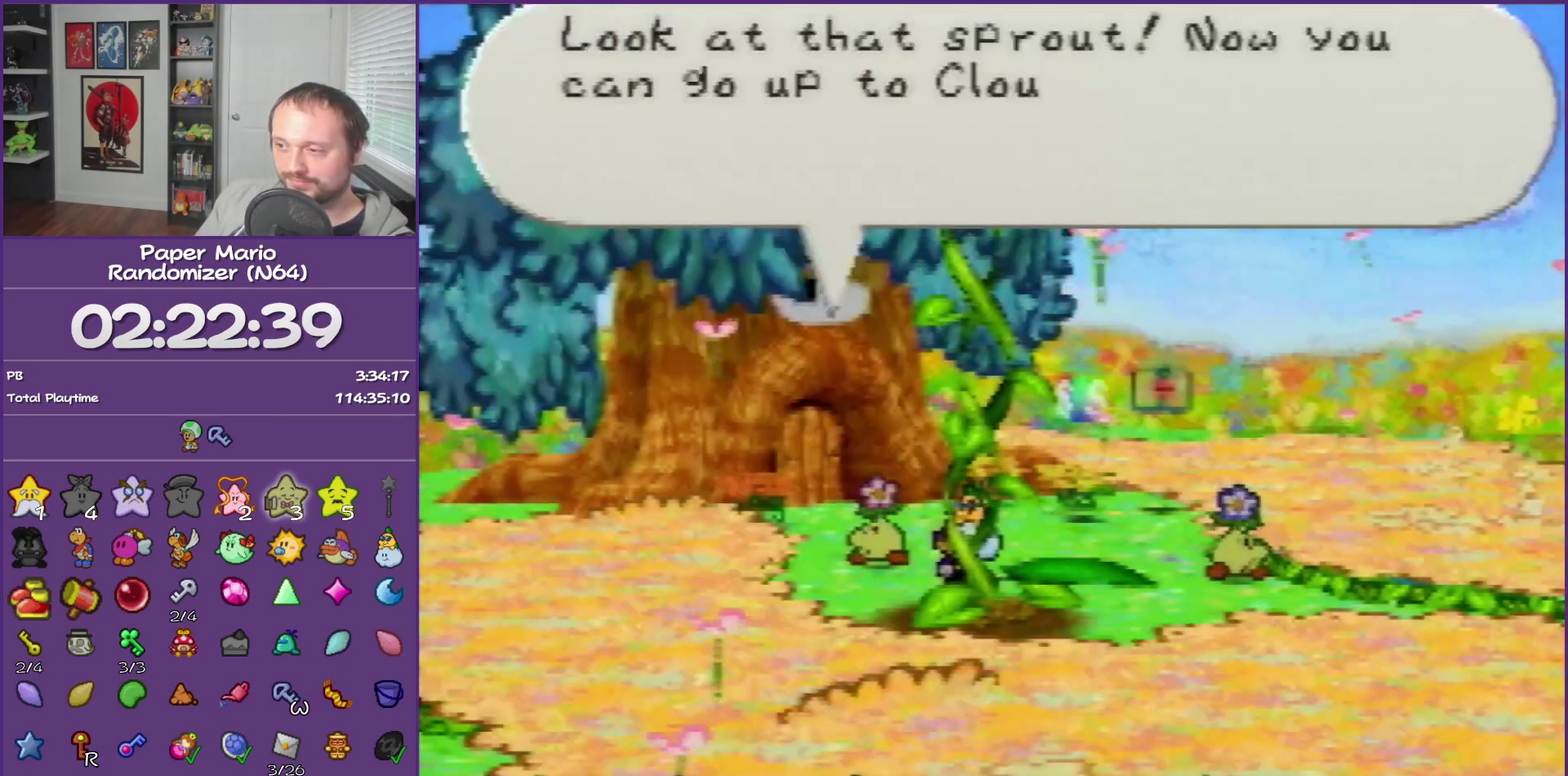
{"buttons": ["B"], "left_stick": "down-right", "events": [[317, "left_stick", "down-right"]]}
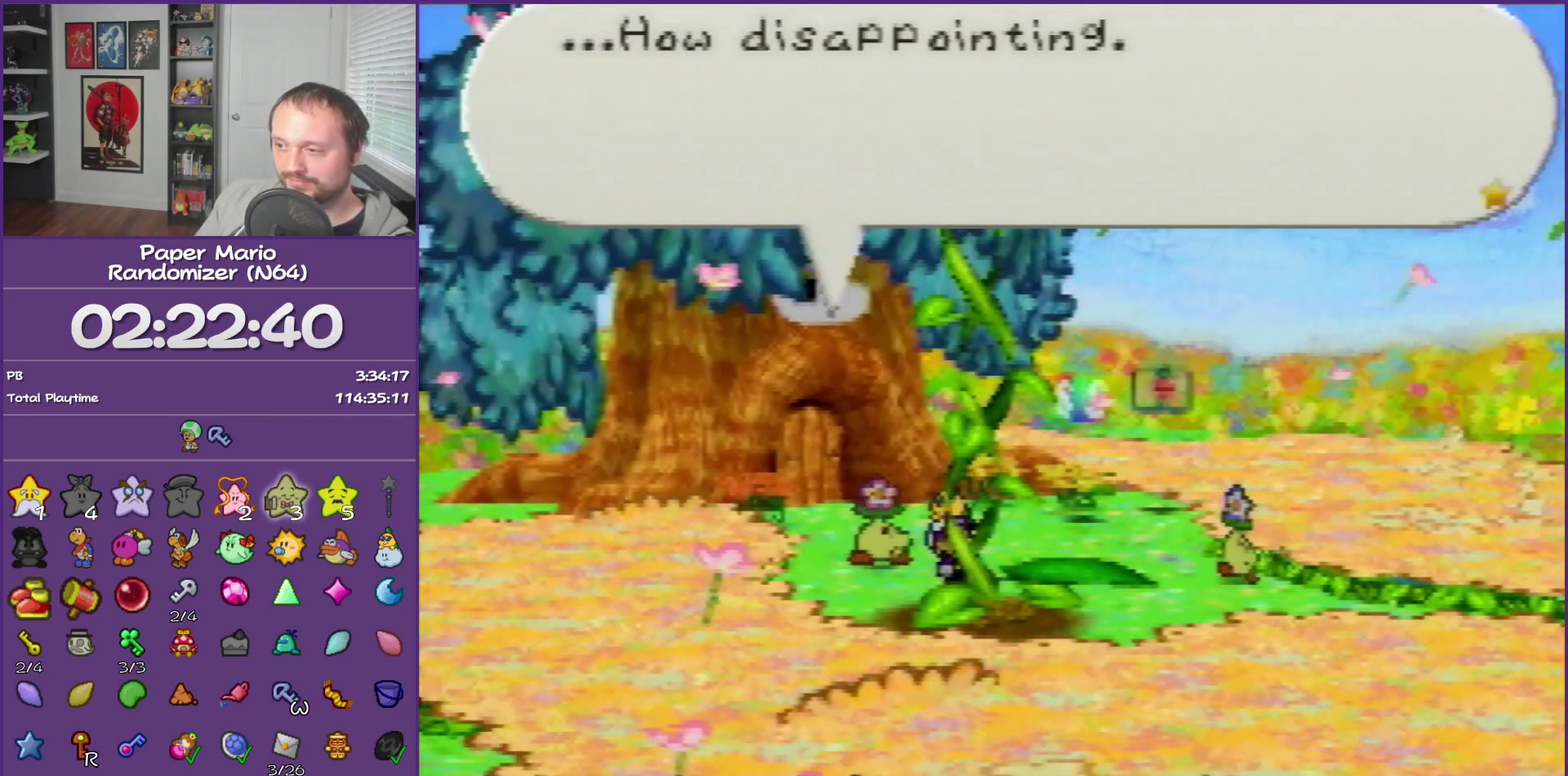
{"buttons": ["B"], "left_stick": "down-right", "events": []}
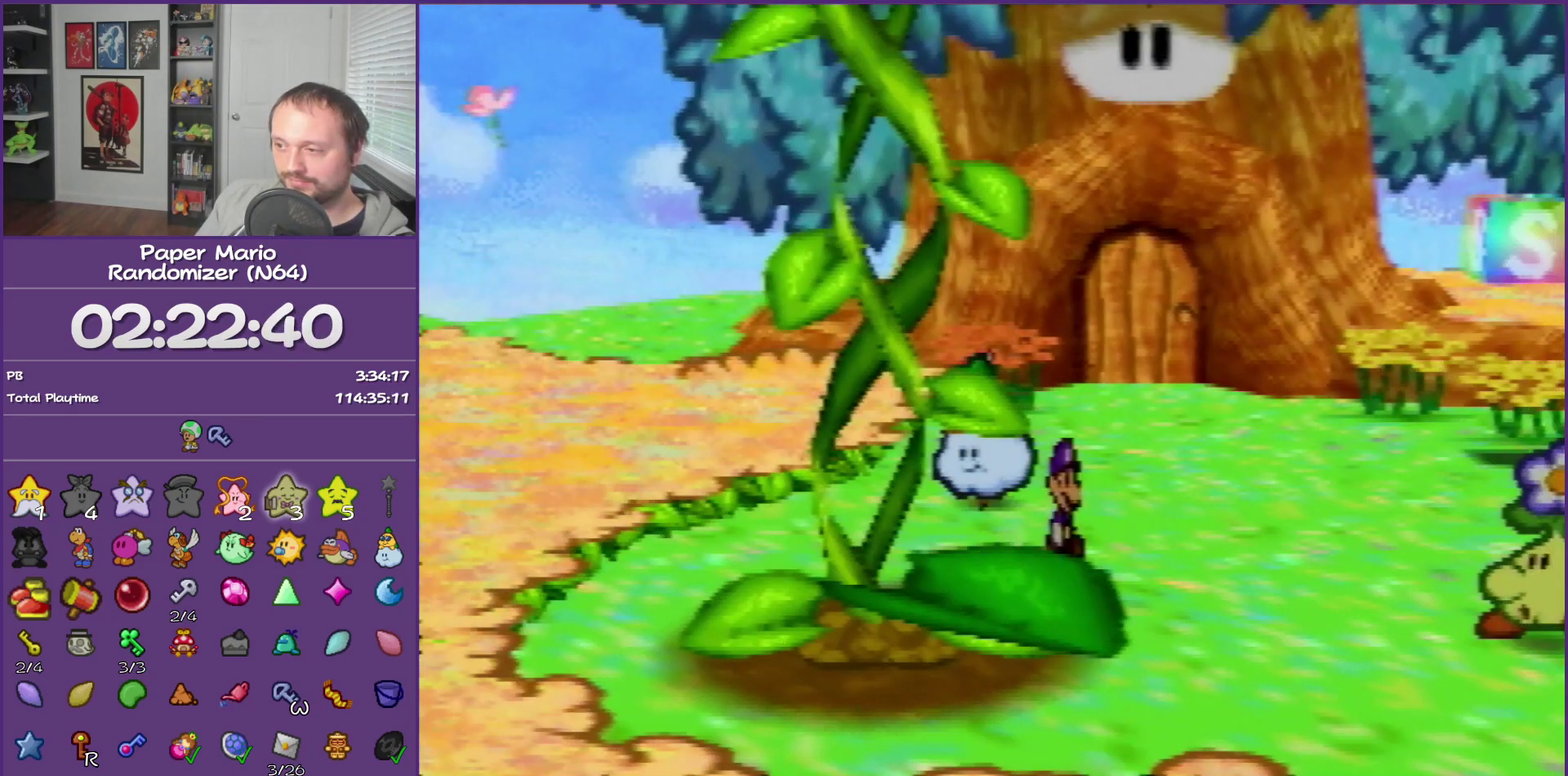
{"buttons": ["A", "B"], "left_stick": "down-left", "events": [[133, "left_stick", "down"], [200, "left_stick", "down-left"], [350, "A", "down"]]}
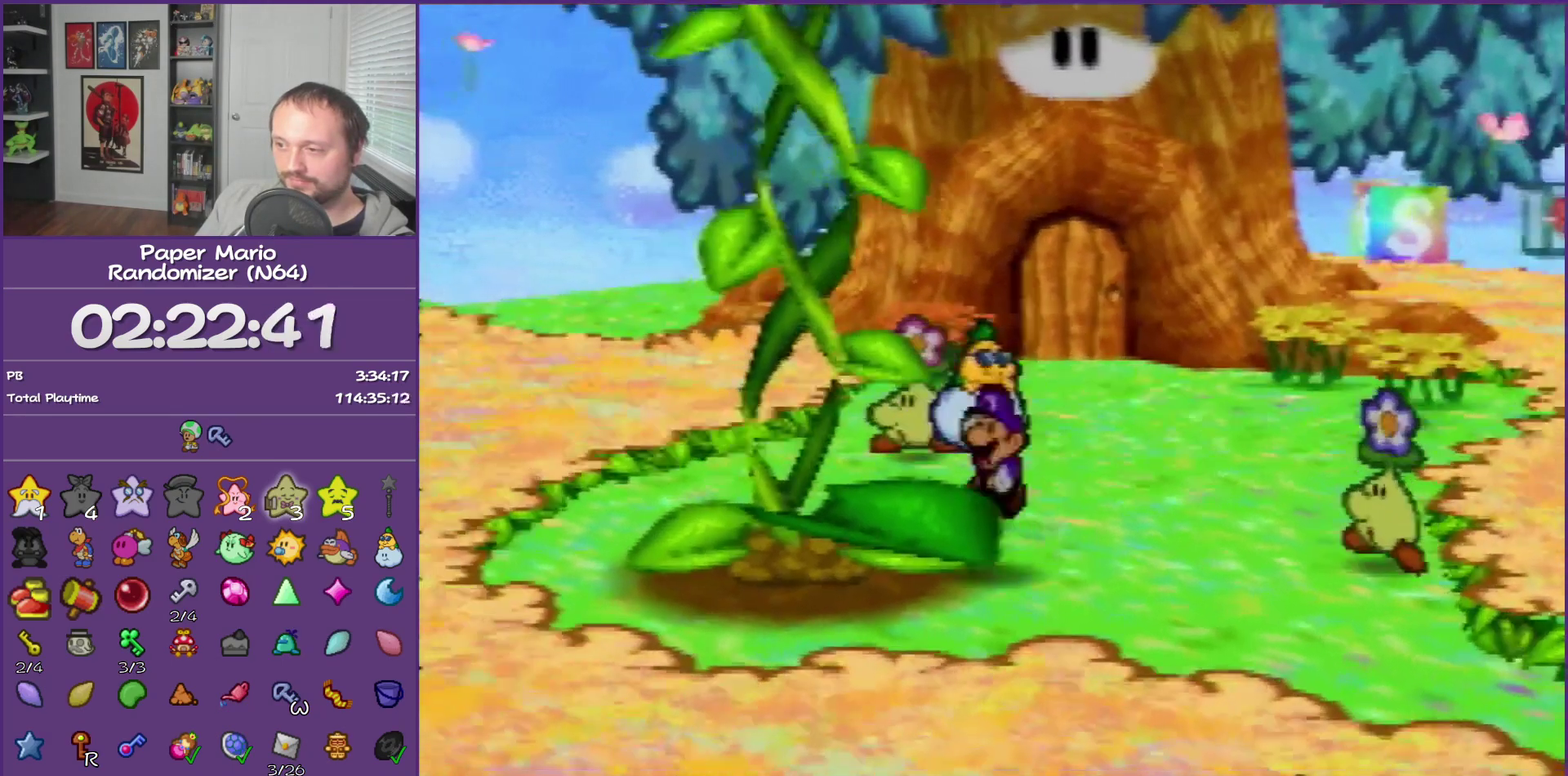
{"buttons": [], "left_stick": "center", "events": [[67, "A", "up"], [233, "B", "up"], [450, "left_stick", "center"]]}